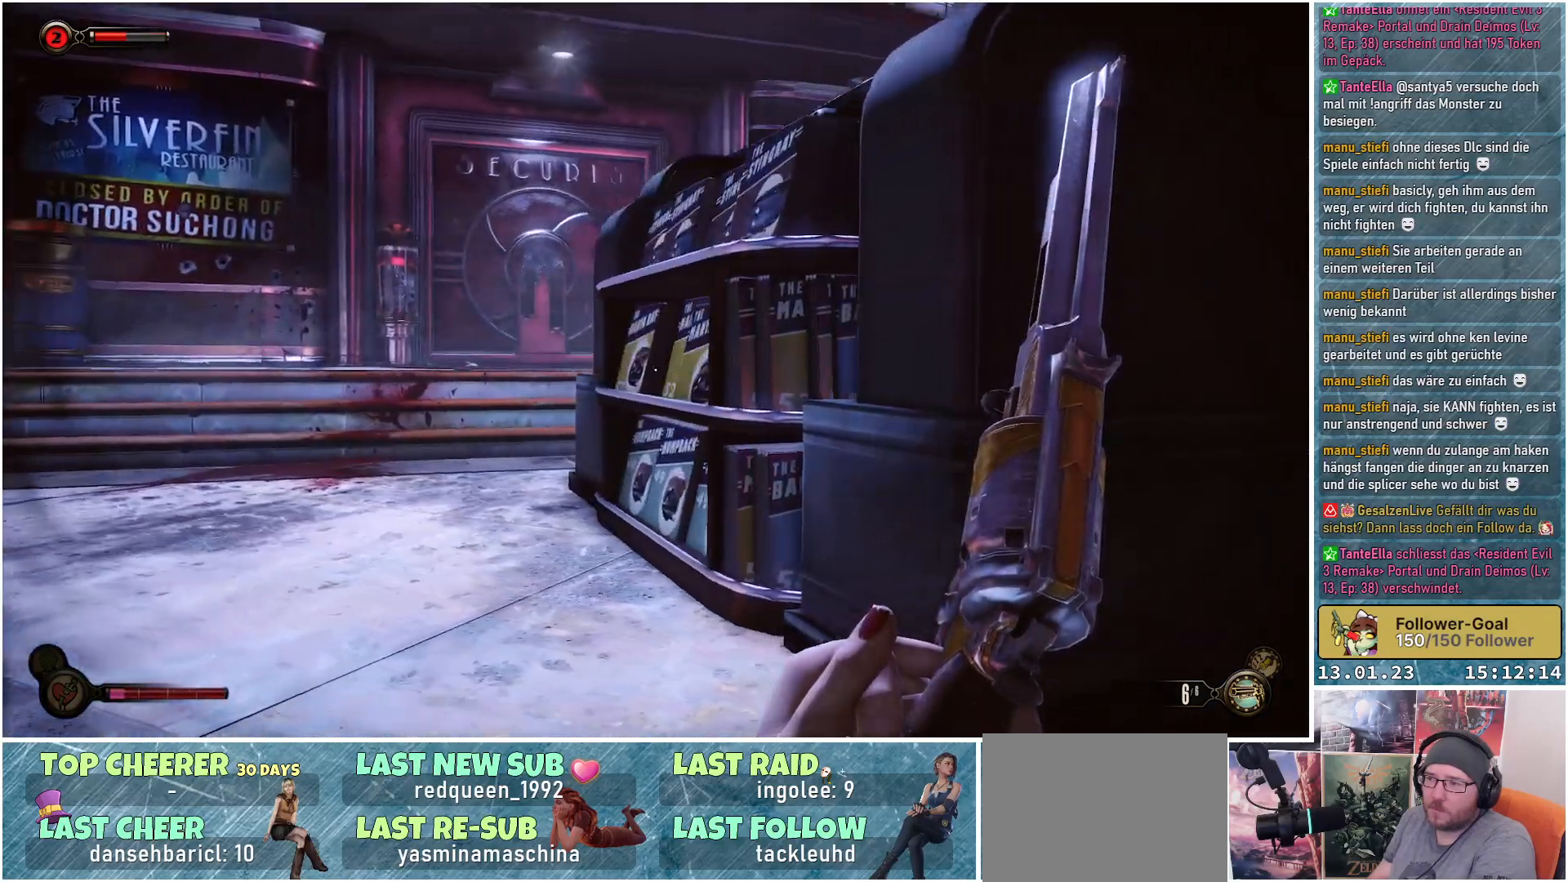
Gameplay with a controller (Xbox layout); each line is a JSON object with the inputs held at the frame after it. "events" lists button and stick changes between this image and that frame as [ms after this image, input, new state], when the widget could be followed in between.
{"buttons": [], "left_stick": "up-left", "right_stick": "left", "events": [[484, "right_stick", "left"]]}
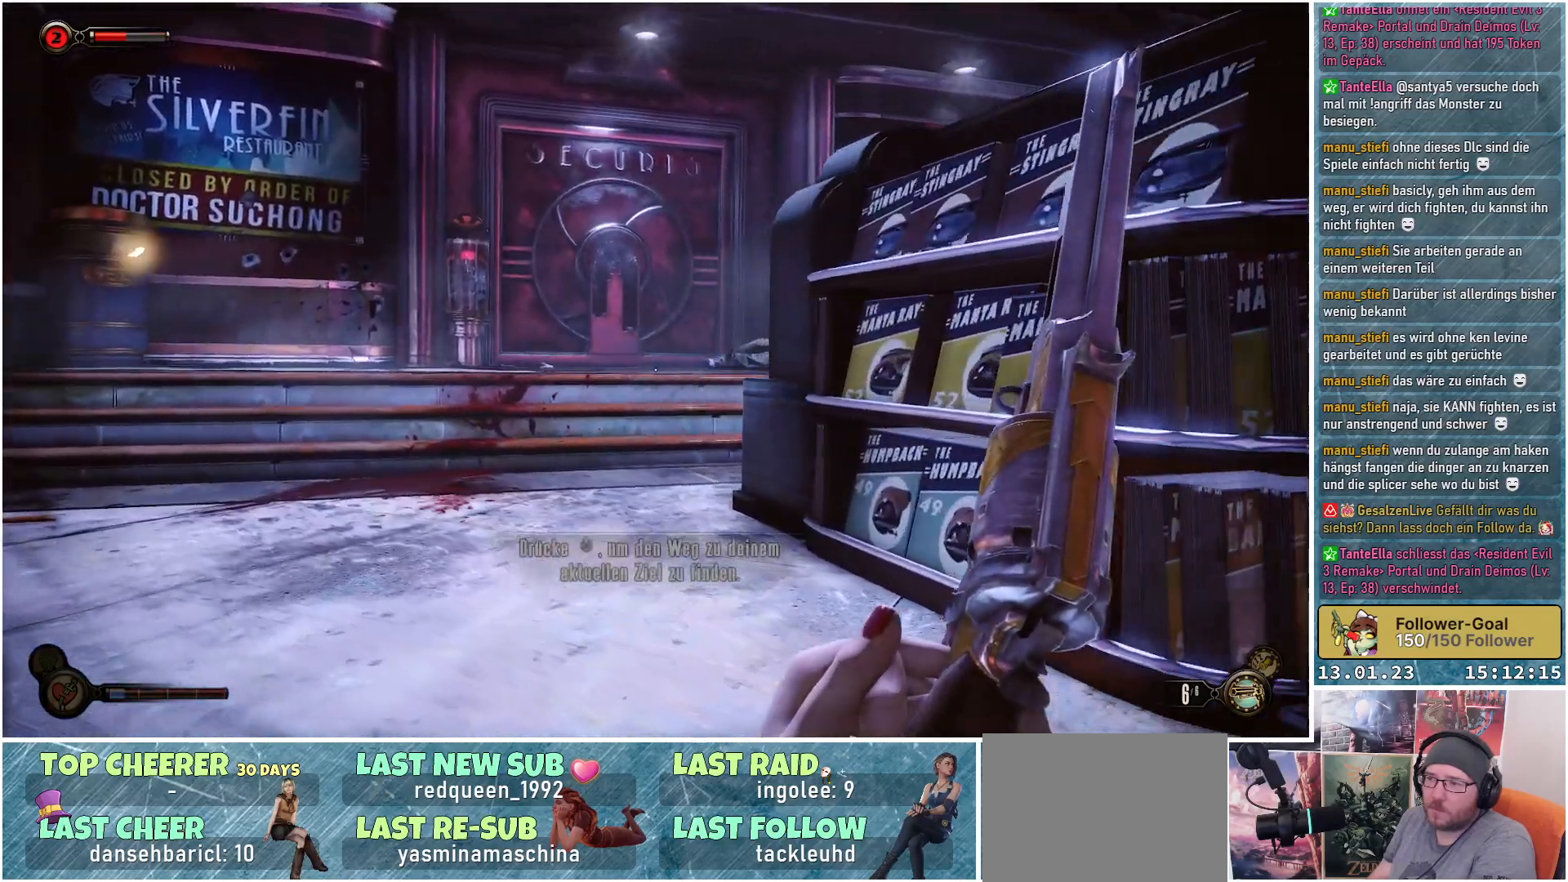
{"buttons": [], "left_stick": "up-left", "right_stick": "left", "events": []}
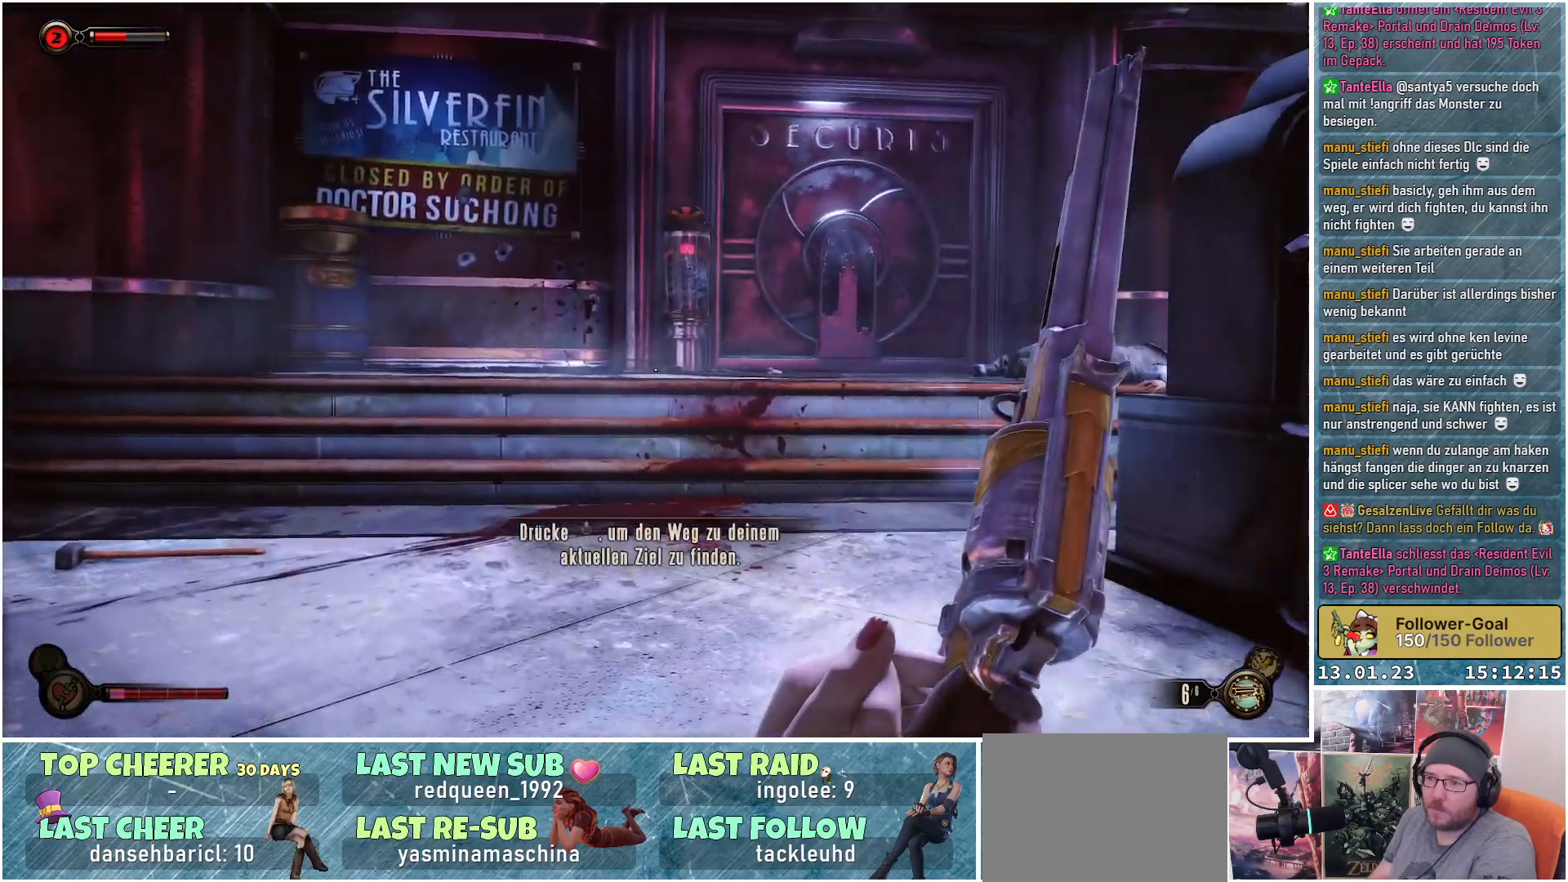
{"buttons": [], "left_stick": "up", "right_stick": "up-left", "events": [[66, "left_stick", "up"], [66, "right_stick", "up-left"]]}
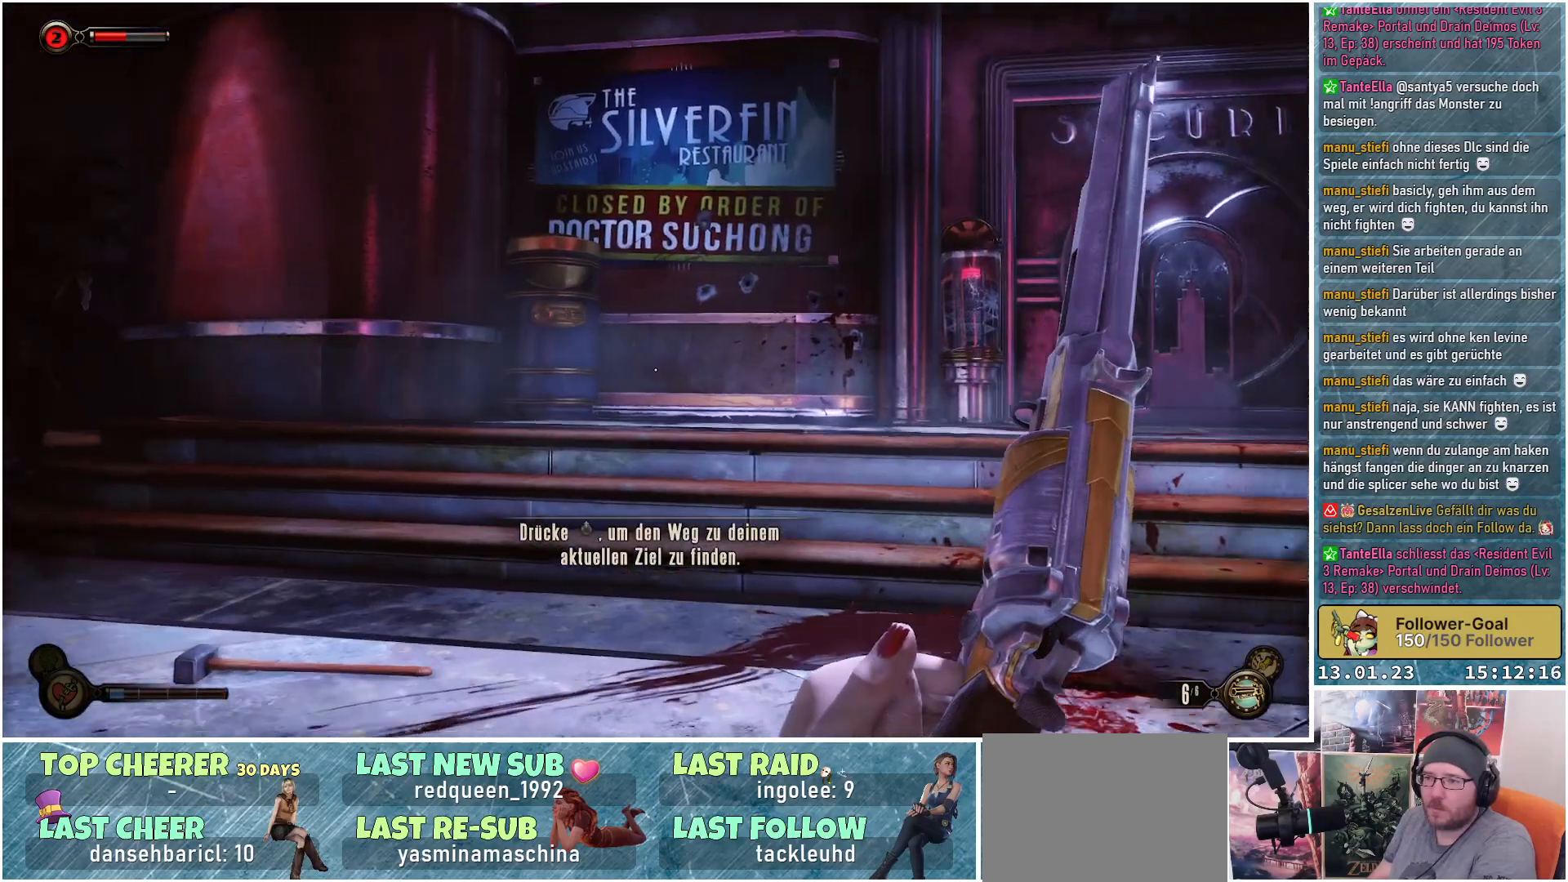
{"buttons": [], "left_stick": "up", "right_stick": "up-left", "events": []}
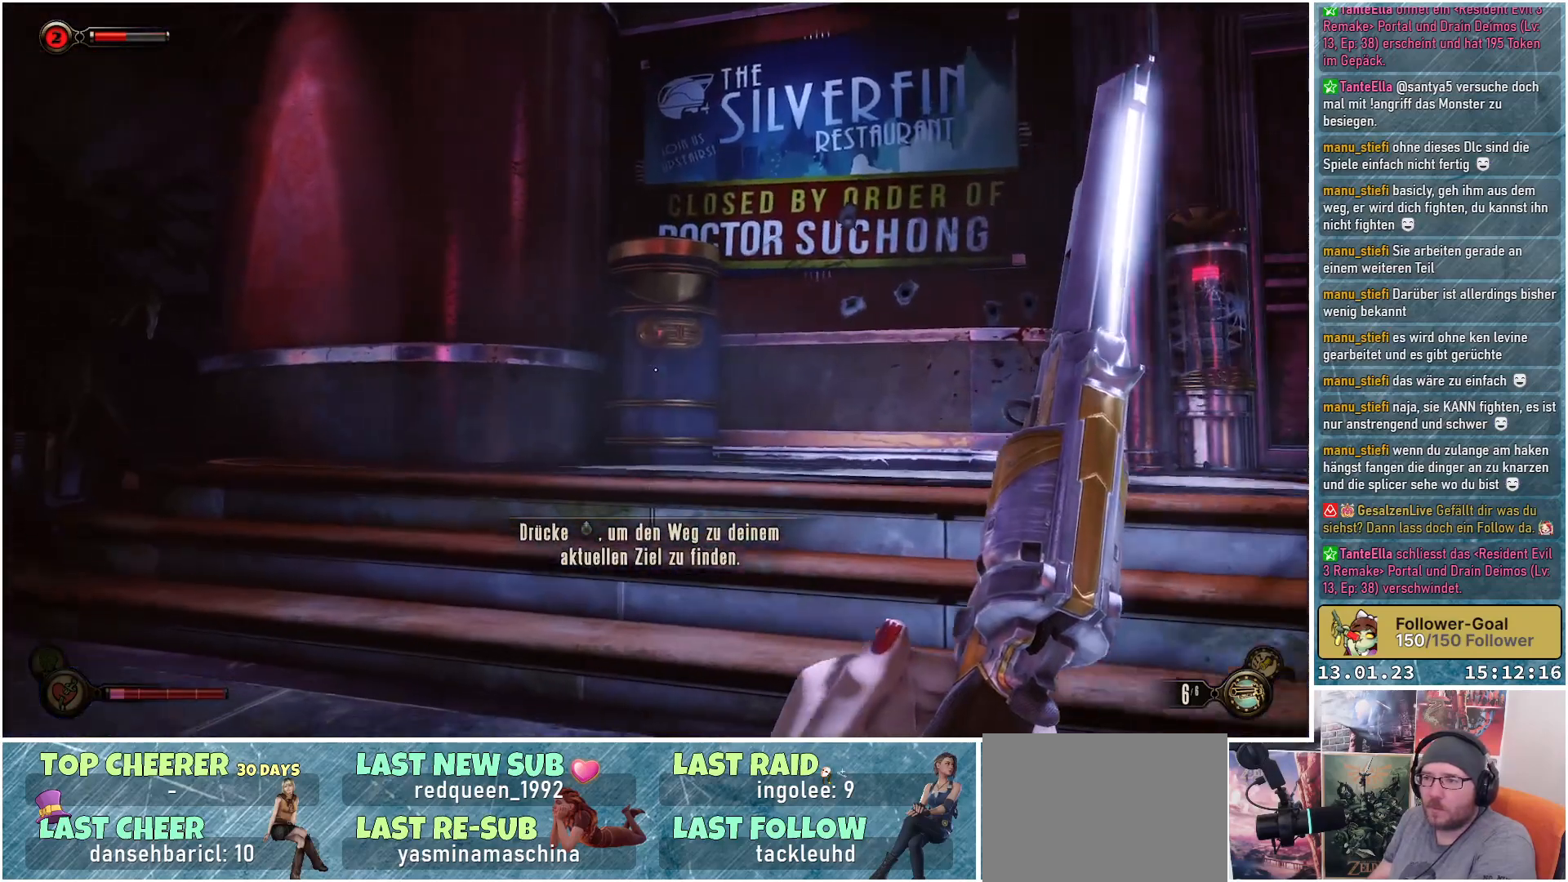
{"buttons": [], "left_stick": "up", "right_stick": "up-left", "events": []}
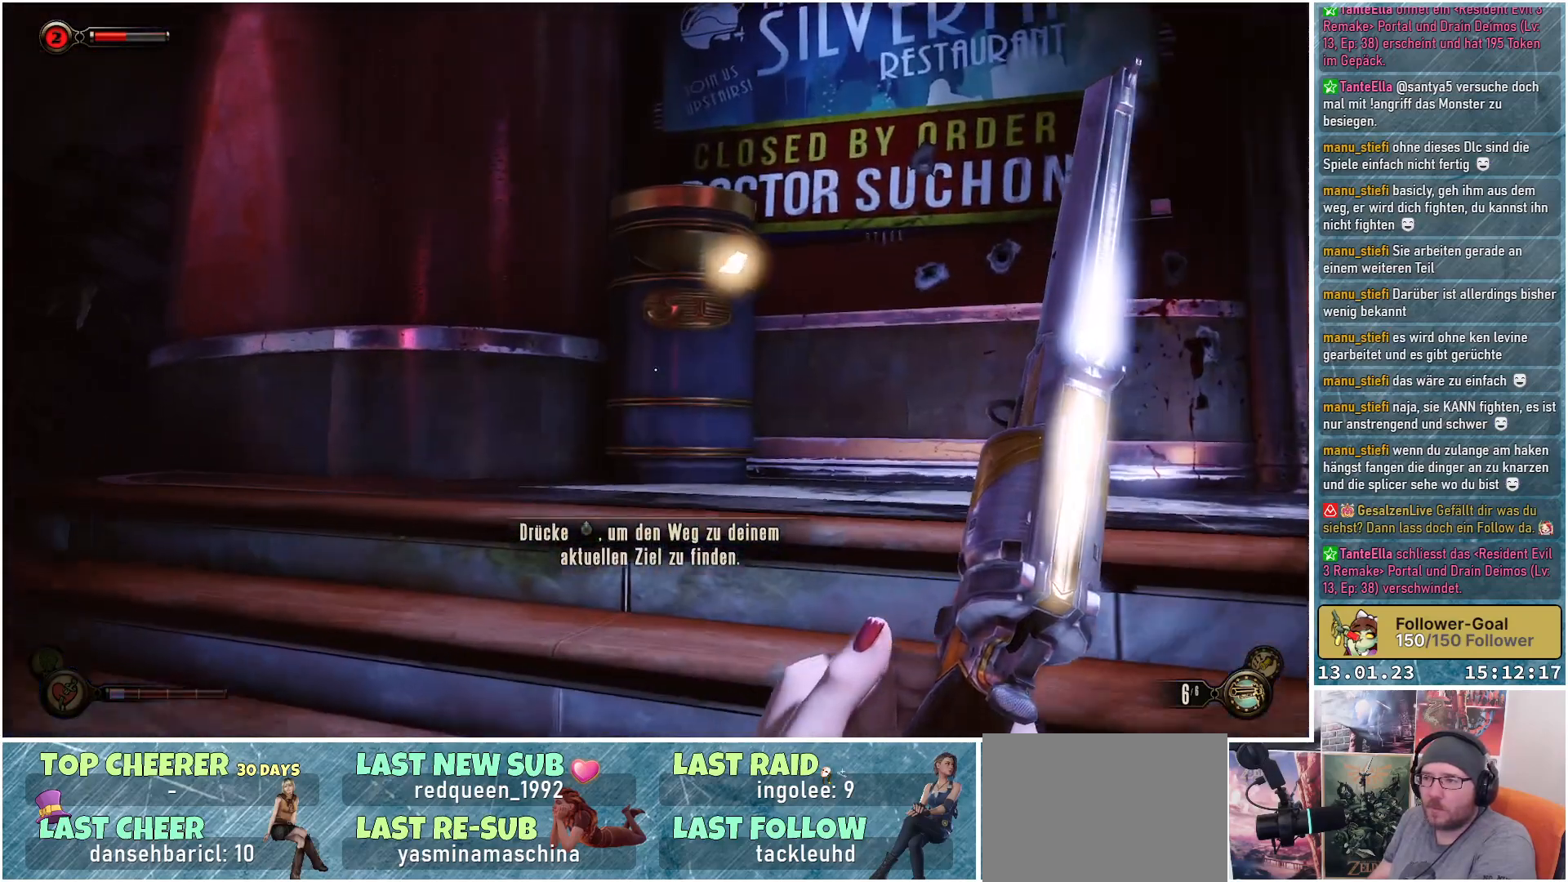
{"buttons": [], "left_stick": "up", "right_stick": "left", "events": [[217, "right_stick", "left"]]}
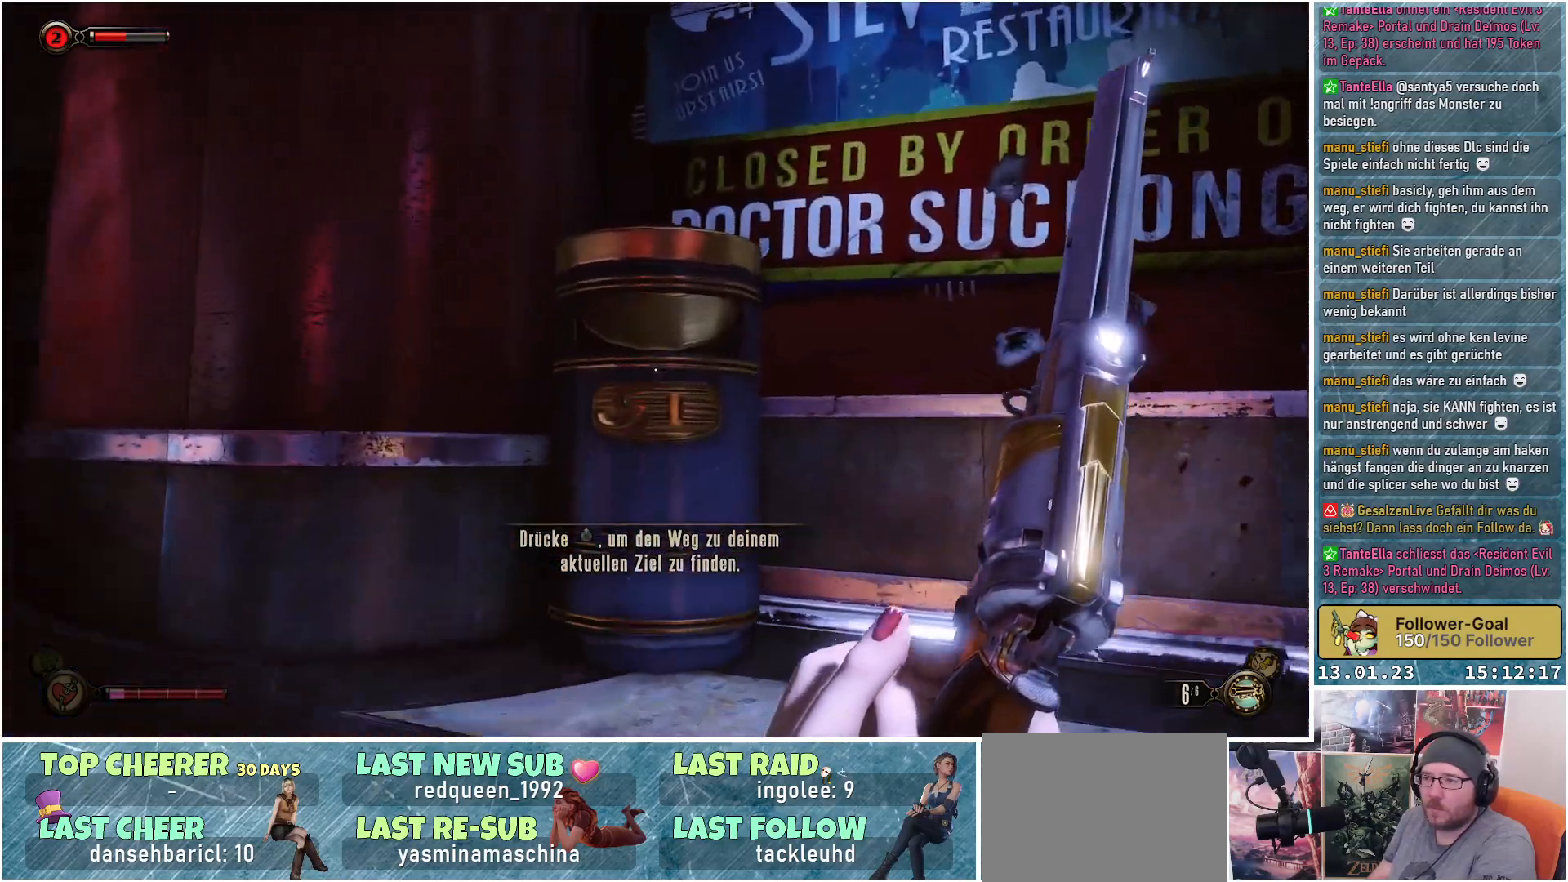
{"buttons": [], "left_stick": "center", "right_stick": "center", "events": [[33, "right_stick", "center"], [116, "right_stick", "down"], [400, "right_stick", "center"], [417, "left_stick", "center"]]}
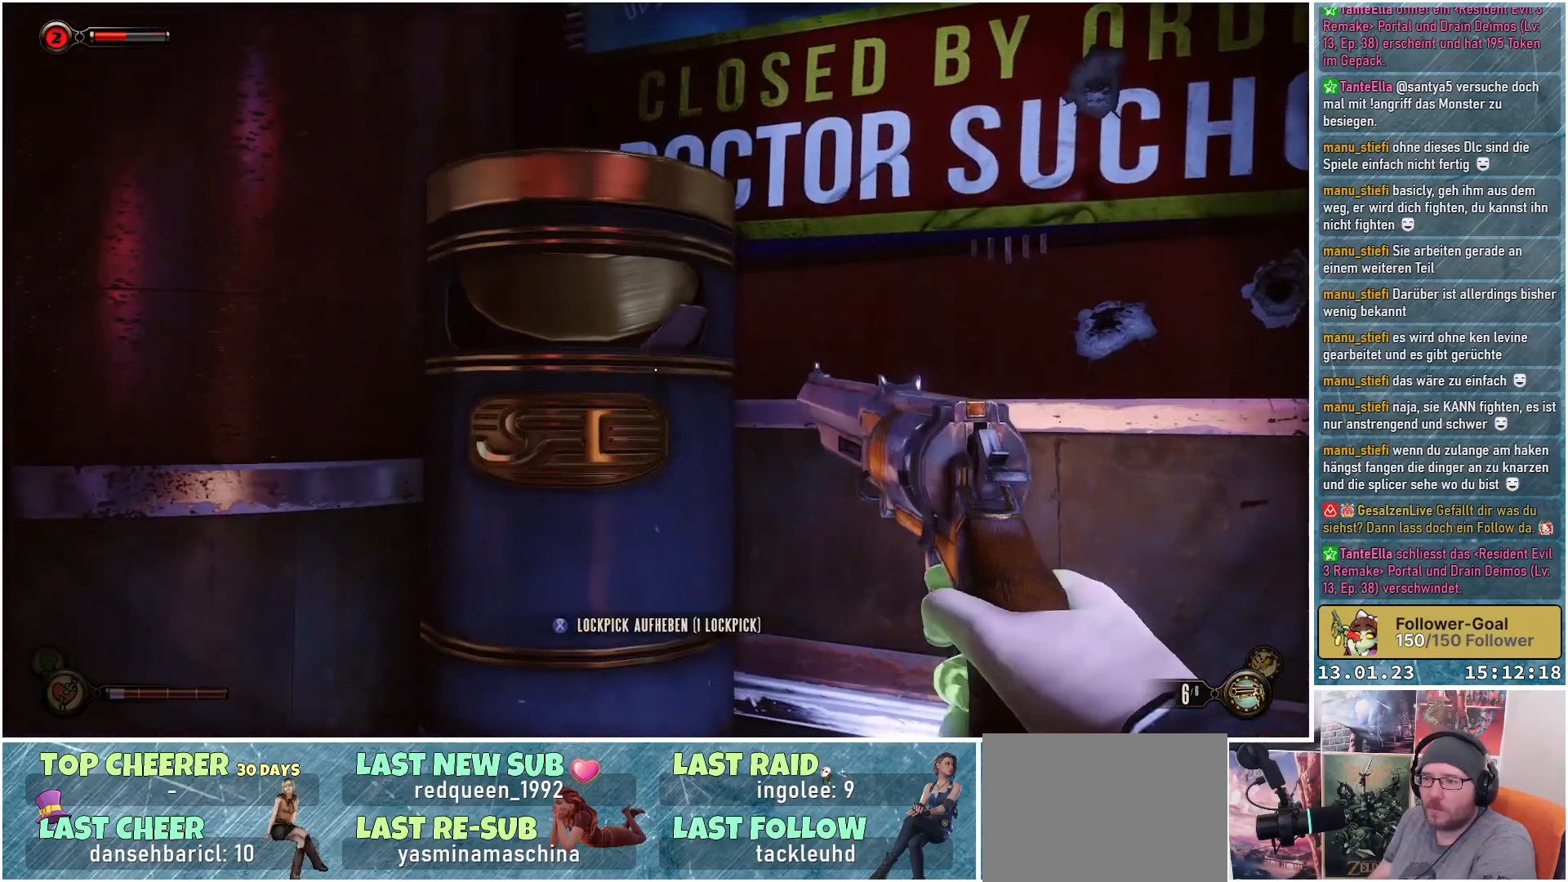
{"buttons": [], "left_stick": "center", "right_stick": "center", "events": [[250, "X", "down"], [334, "X", "up"]]}
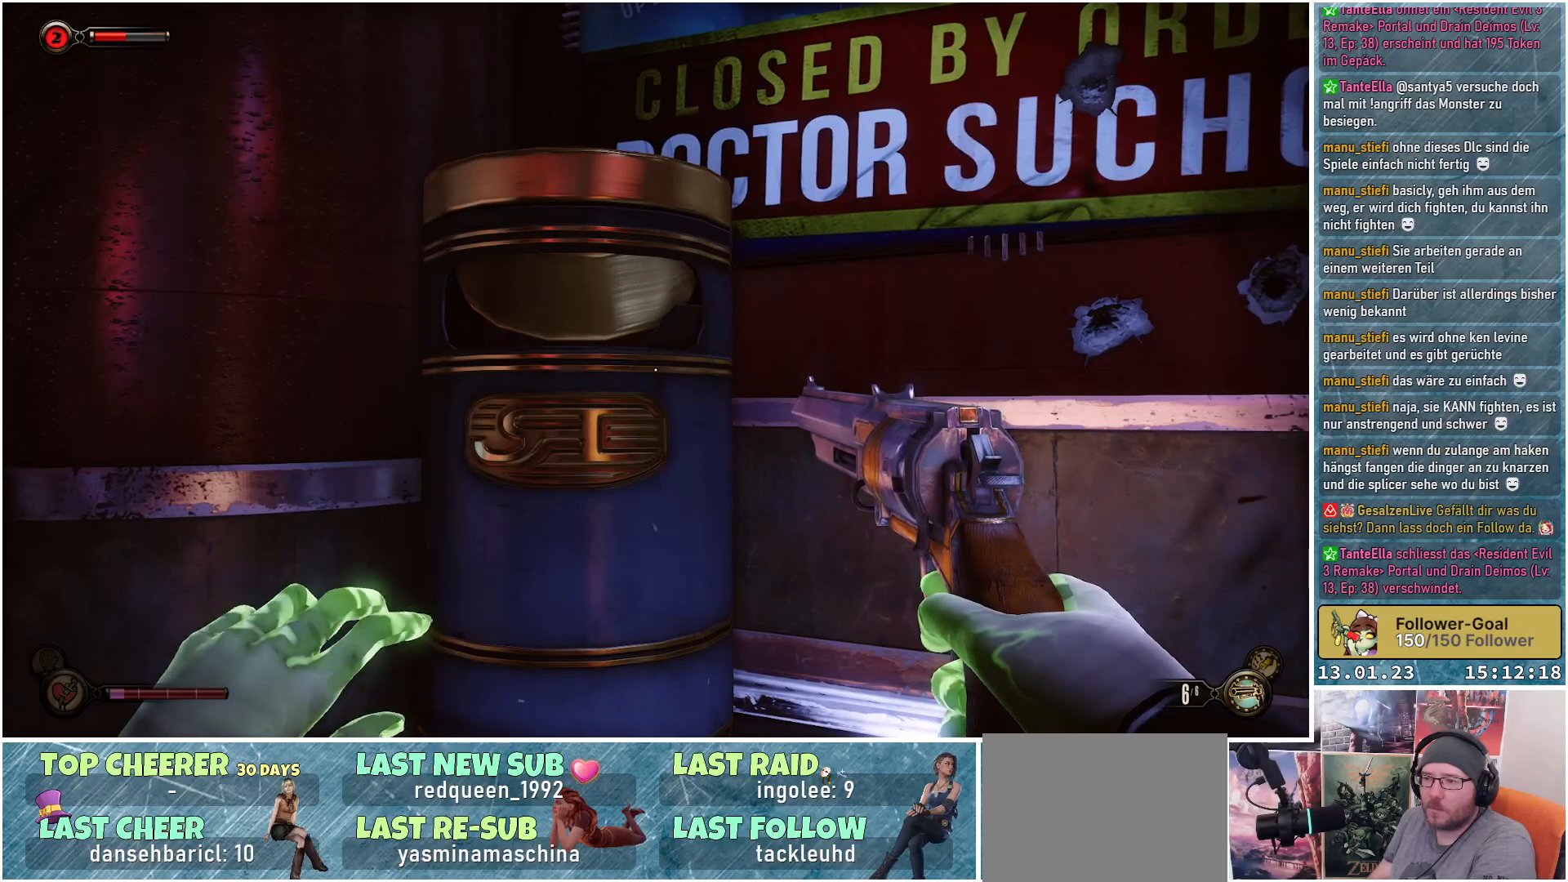
{"buttons": [], "left_stick": "center", "right_stick": "center", "events": [[100, "left_stick", "up"], [317, "X", "down"], [400, "X", "up"], [450, "left_stick", "center"]]}
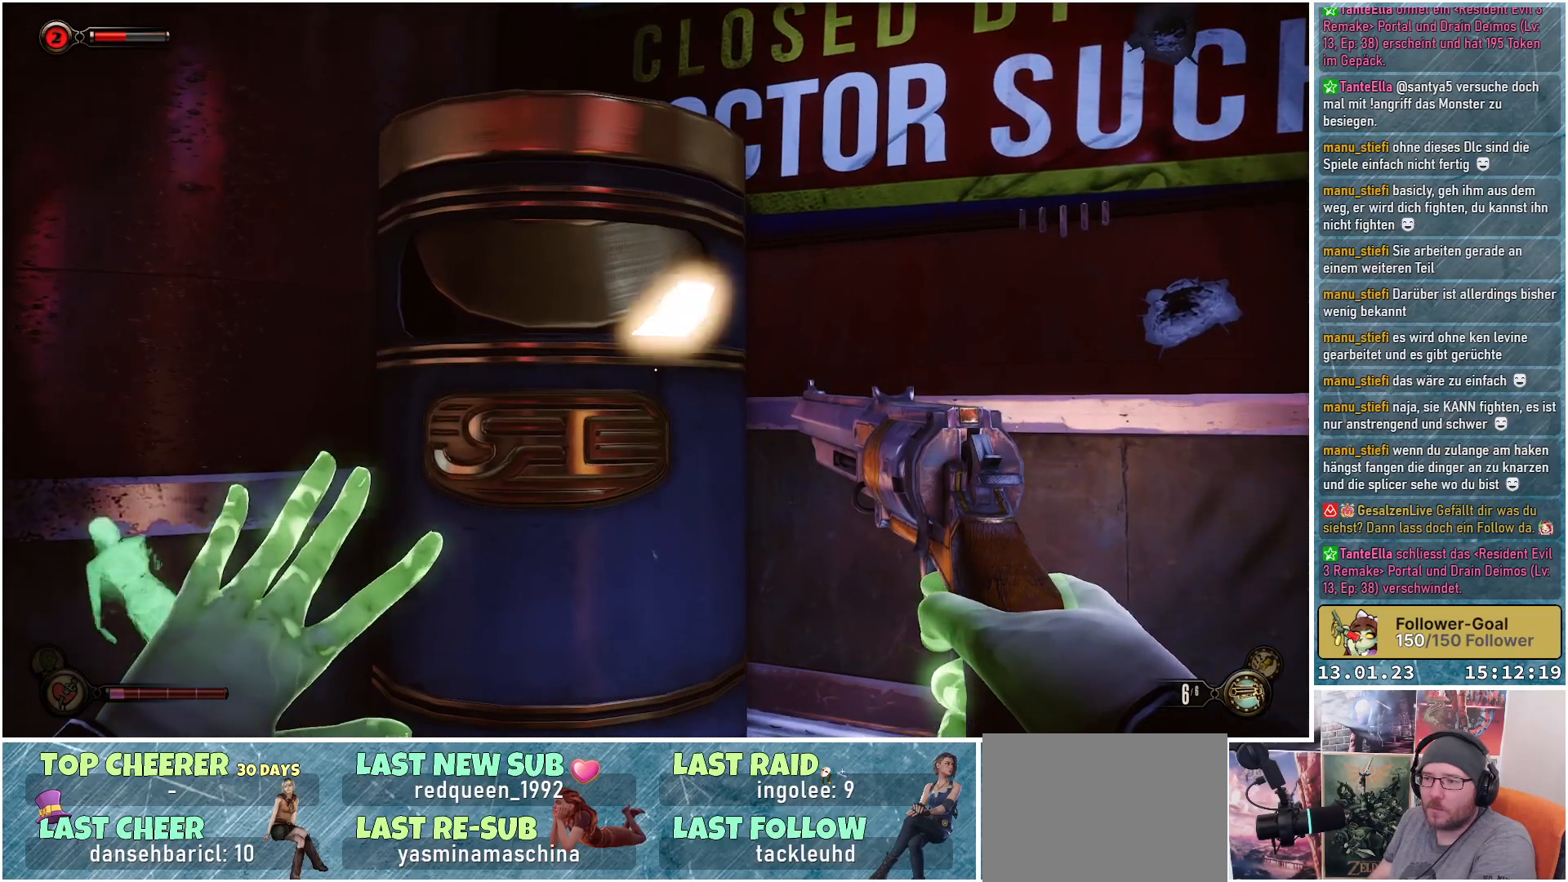
{"buttons": [], "left_stick": "center", "right_stick": "center", "events": [[100, "right_stick", "up"], [401, "right_stick", "center"]]}
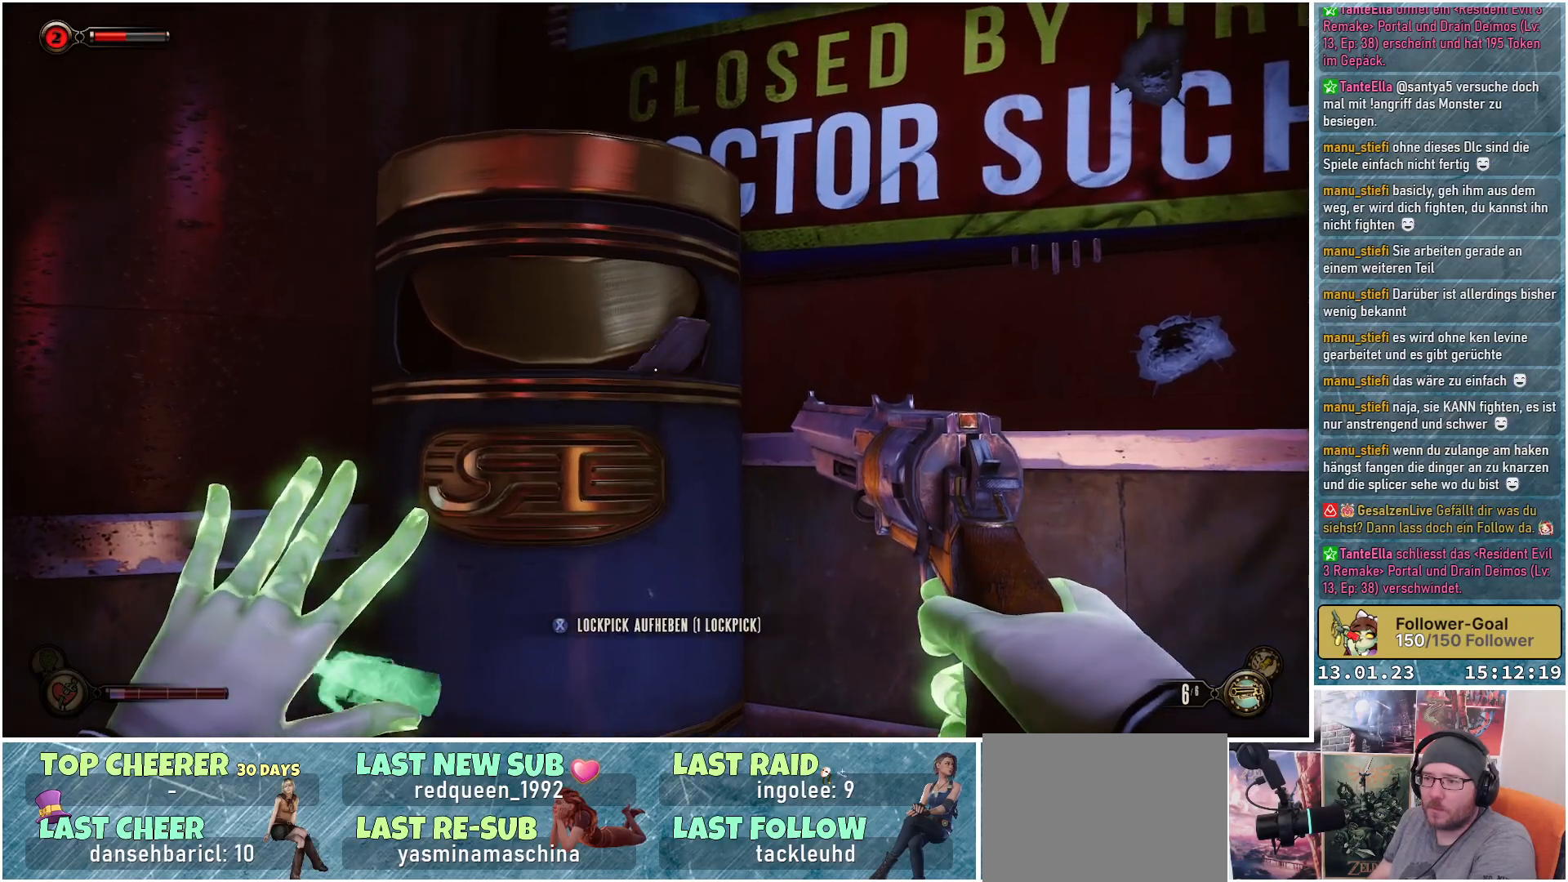
{"buttons": [], "left_stick": "down", "right_stick": "center", "events": [[66, "X", "down"], [150, "X", "up"], [383, "left_stick", "down"]]}
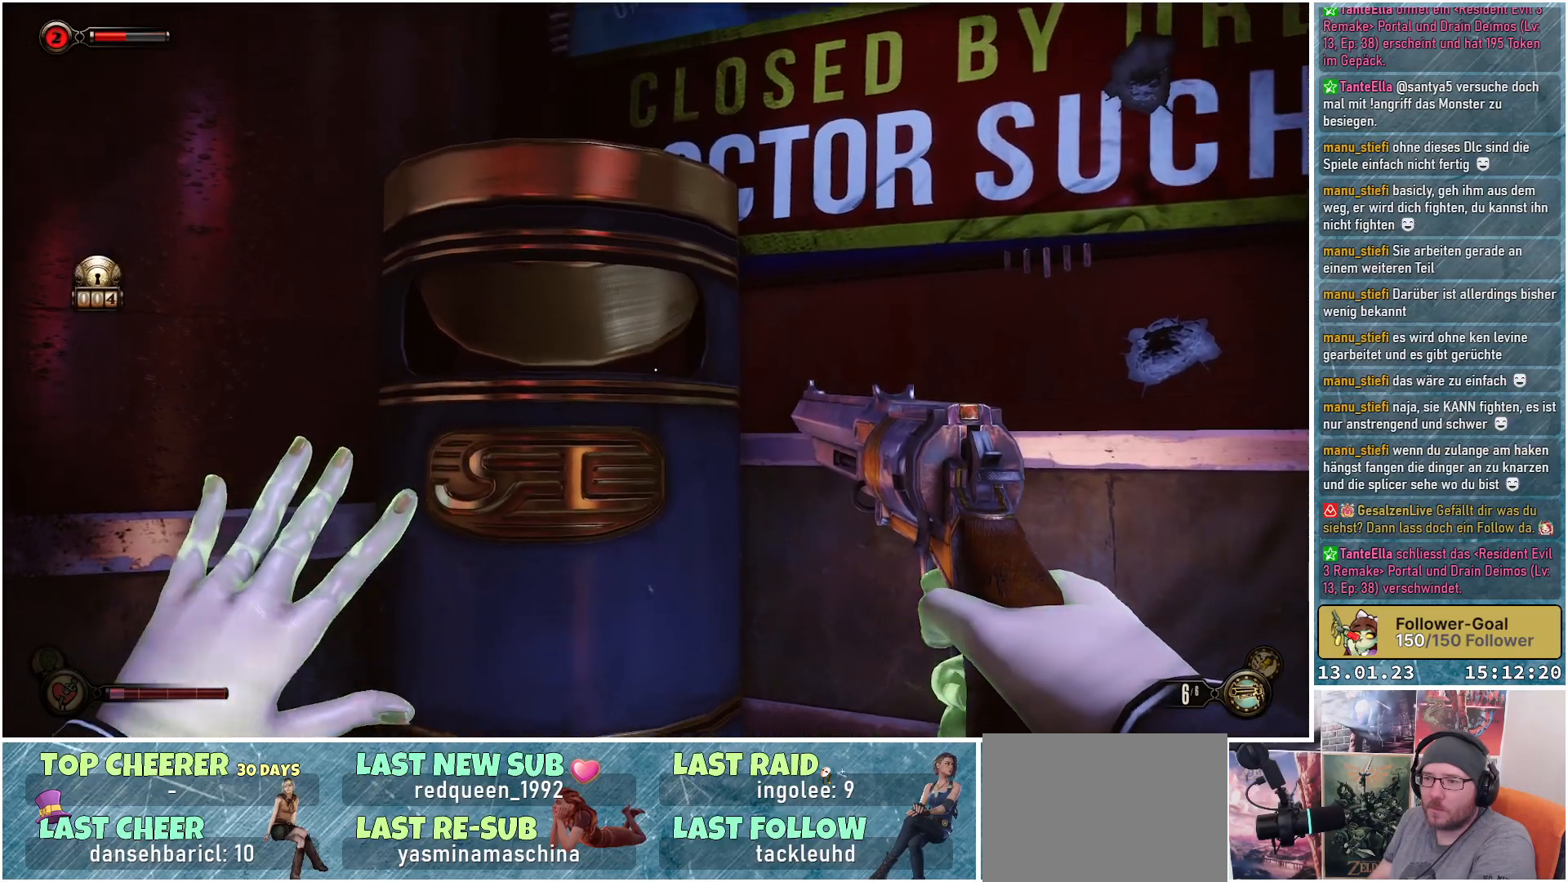
{"buttons": [], "left_stick": "down", "right_stick": "up", "events": [[434, "right_stick", "up"]]}
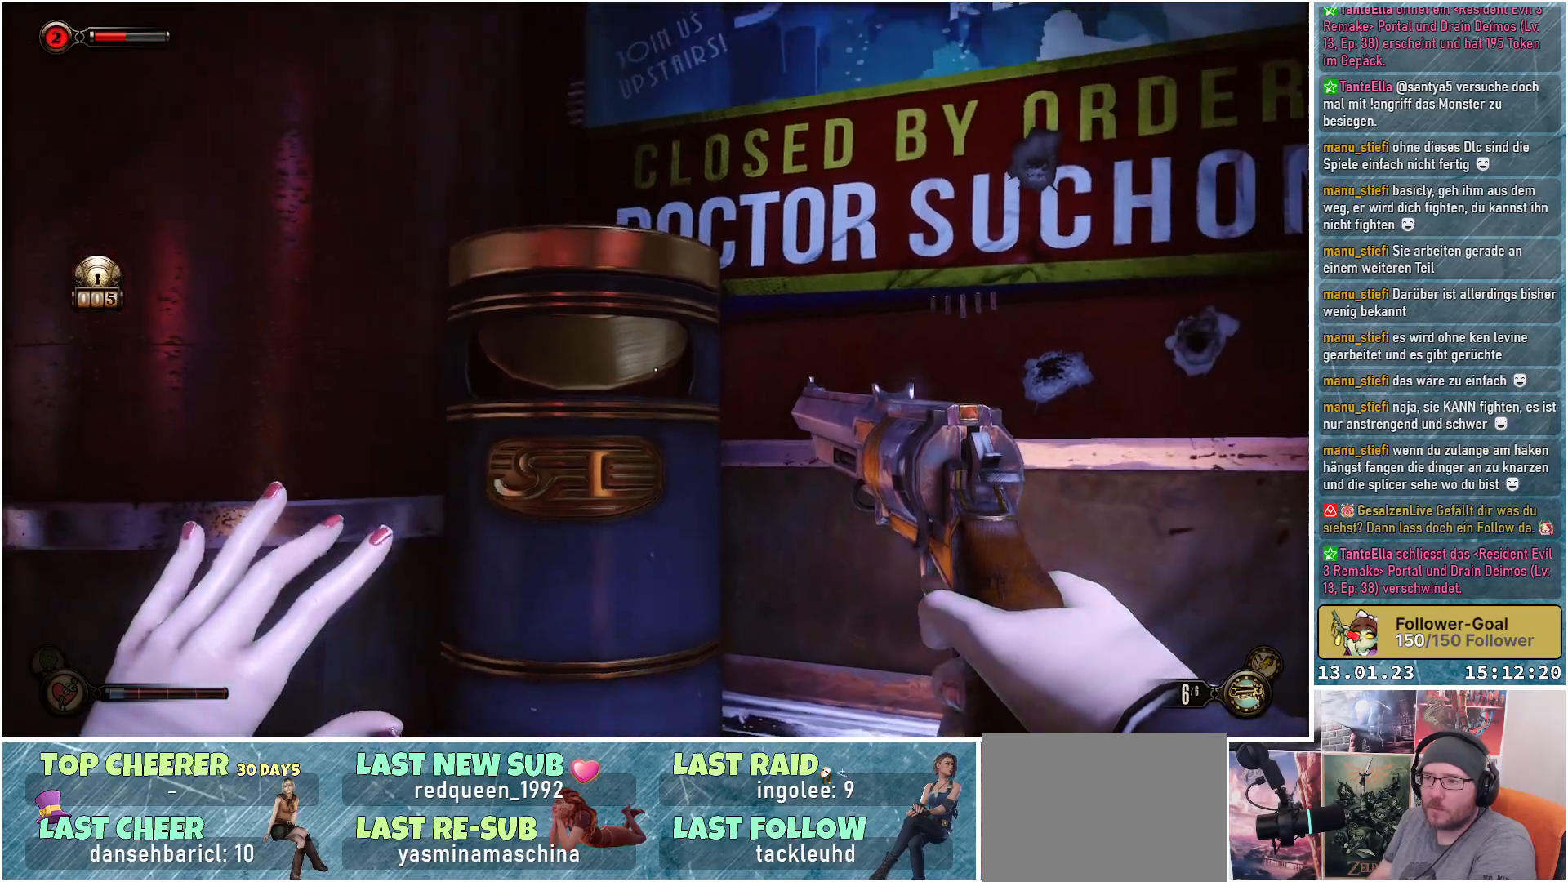
{"buttons": [], "left_stick": "down-right", "right_stick": "up", "events": [[167, "left_stick", "down-right"]]}
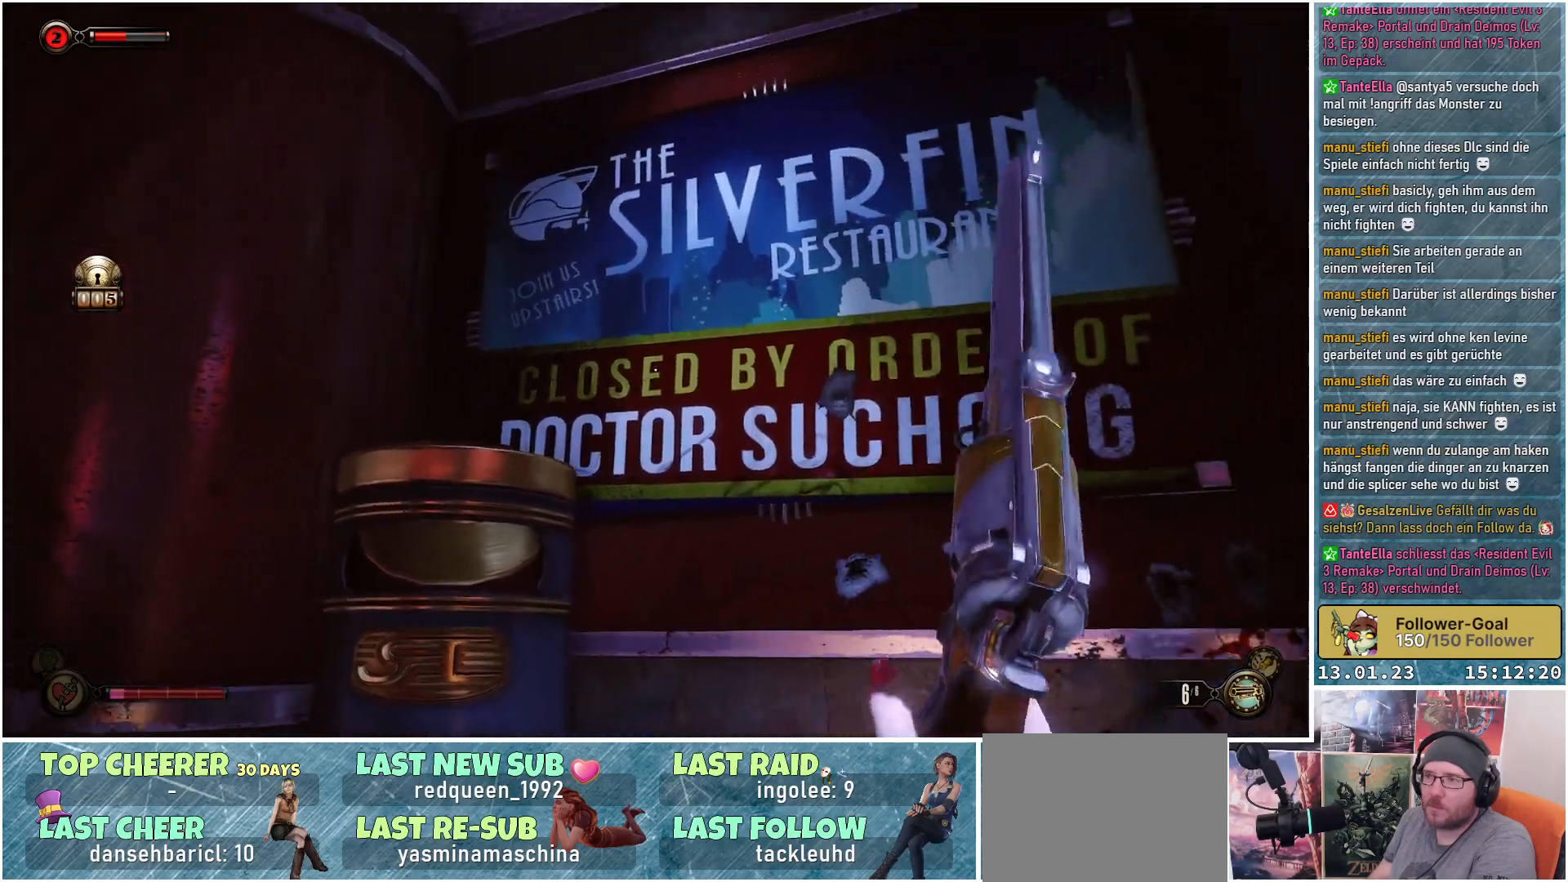
{"buttons": [], "left_stick": "down", "right_stick": "down-left", "events": [[17, "right_stick", "center"], [251, "left_stick", "down"], [284, "right_stick", "down-left"]]}
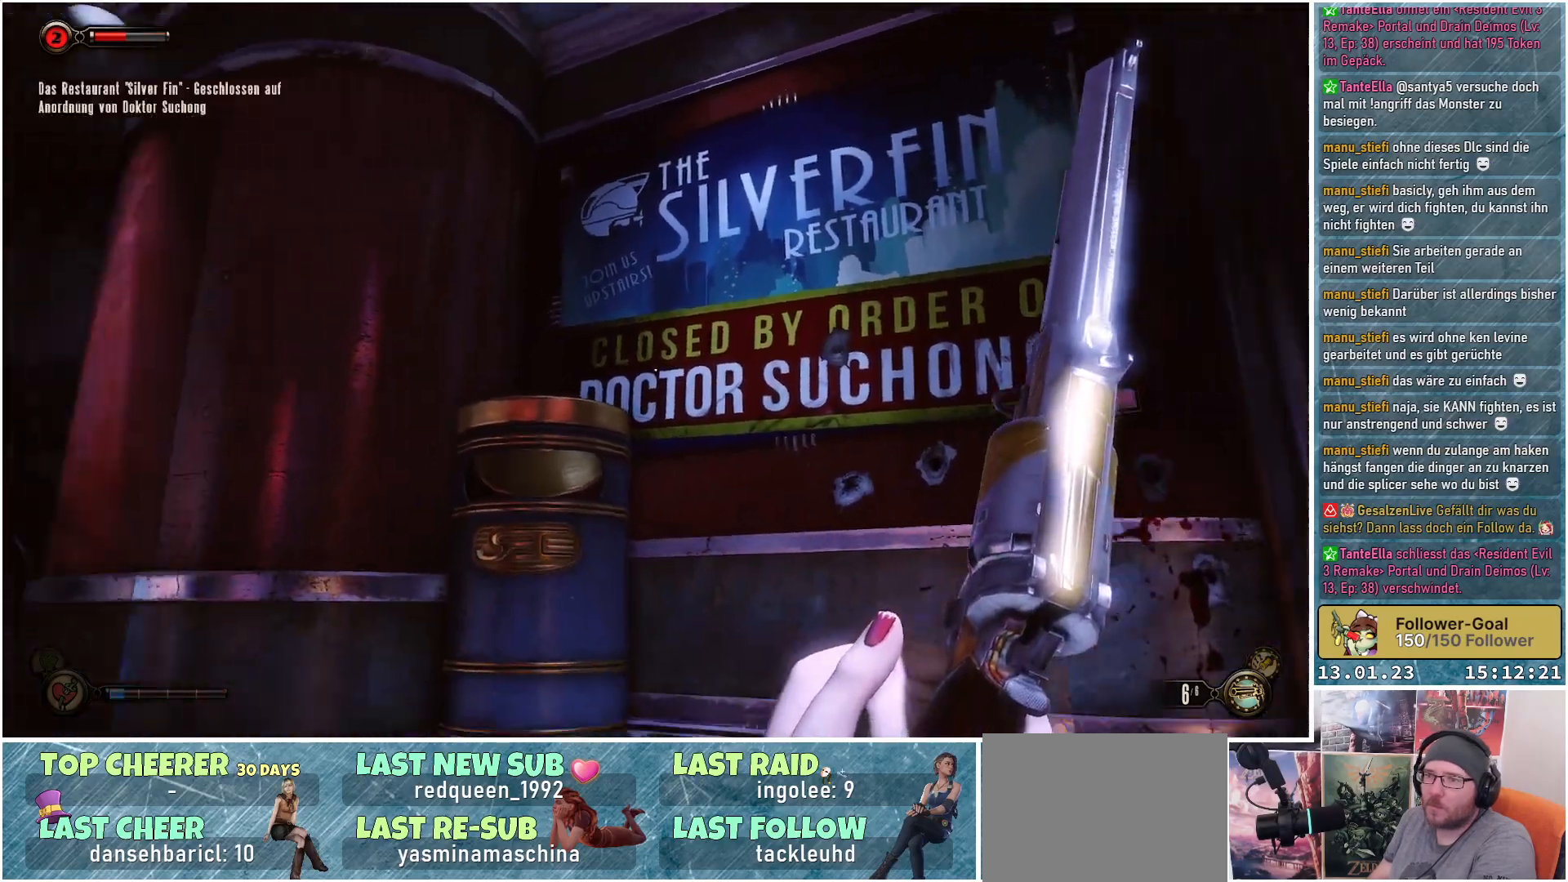
{"buttons": [], "left_stick": "down-left", "right_stick": "down-left", "events": [[484, "left_stick", "down-left"]]}
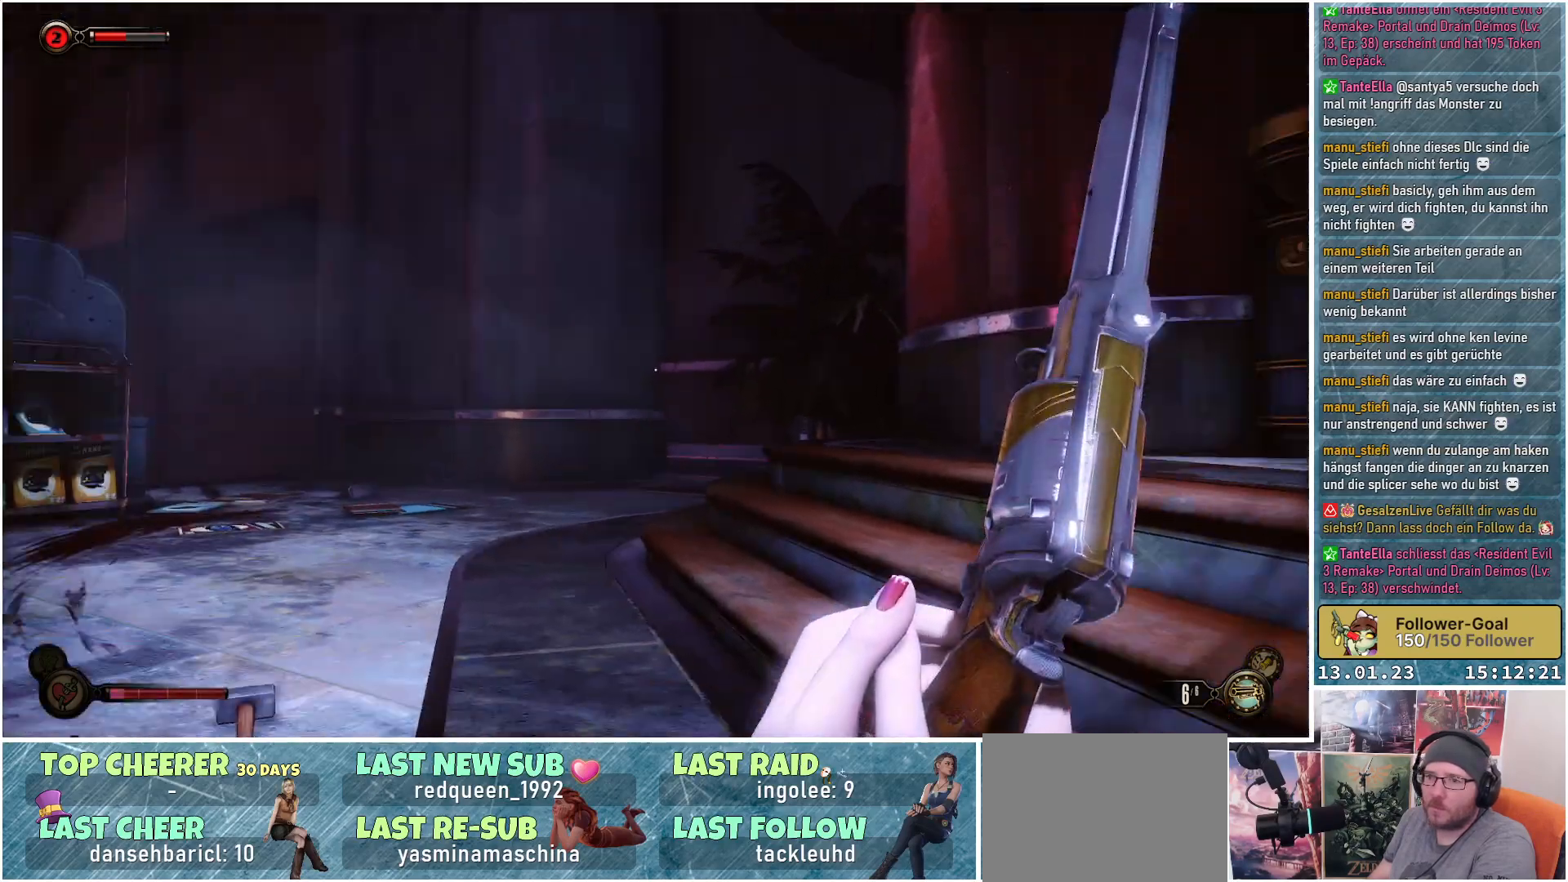
{"buttons": [], "left_stick": "up-left", "right_stick": "down-left", "events": [[83, "left_stick", "center"], [233, "left_stick", "up"], [417, "left_stick", "up-left"]]}
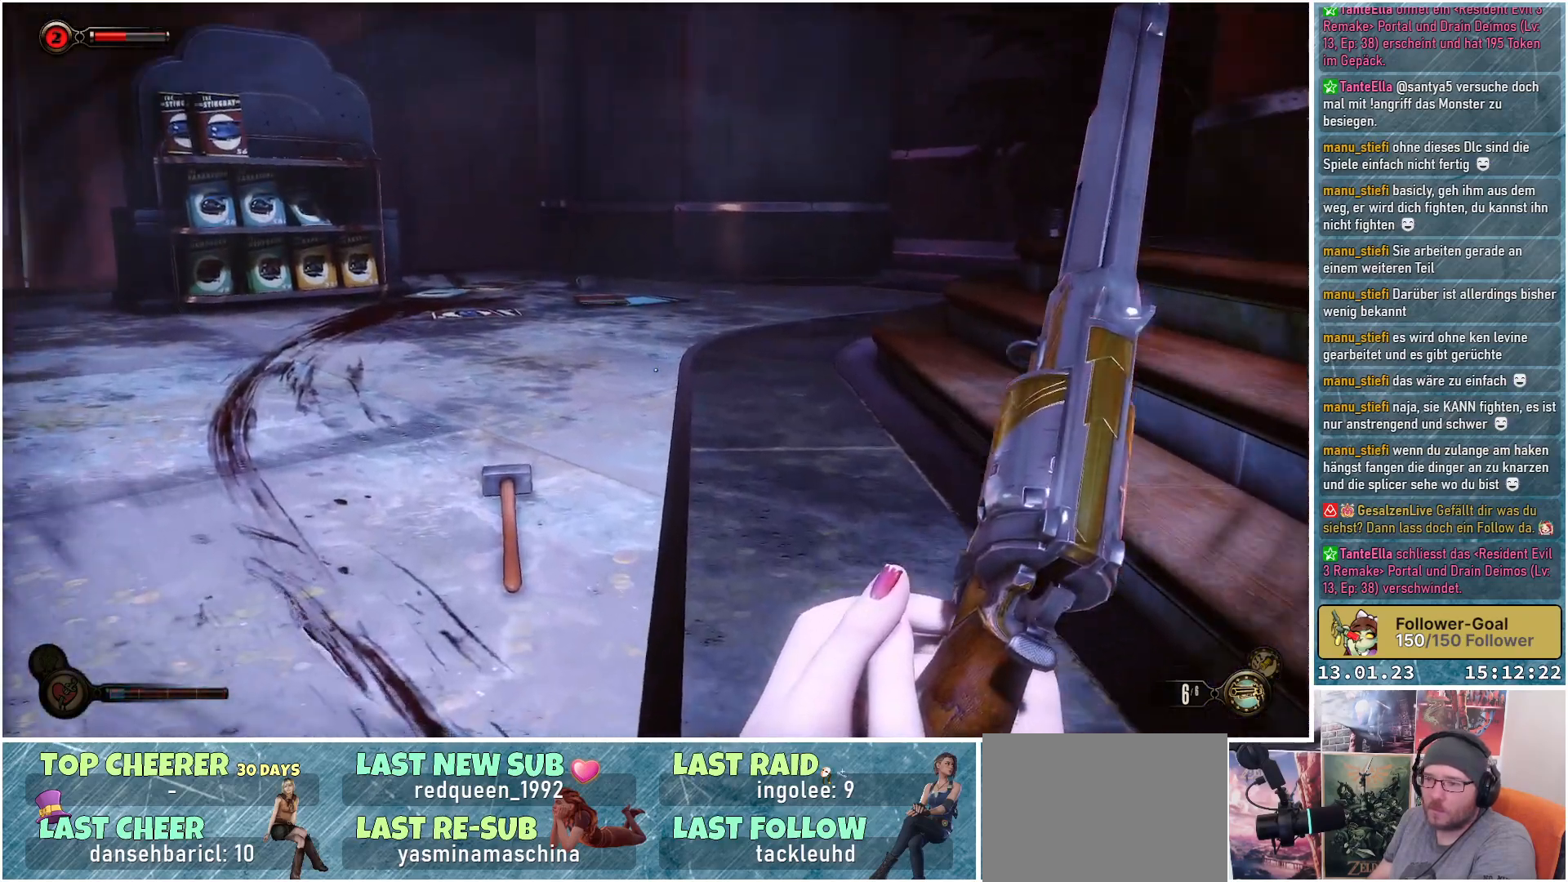
{"buttons": [], "left_stick": "up", "right_stick": "up-left", "events": [[267, "right_stick", "up-left"], [284, "left_stick", "up"]]}
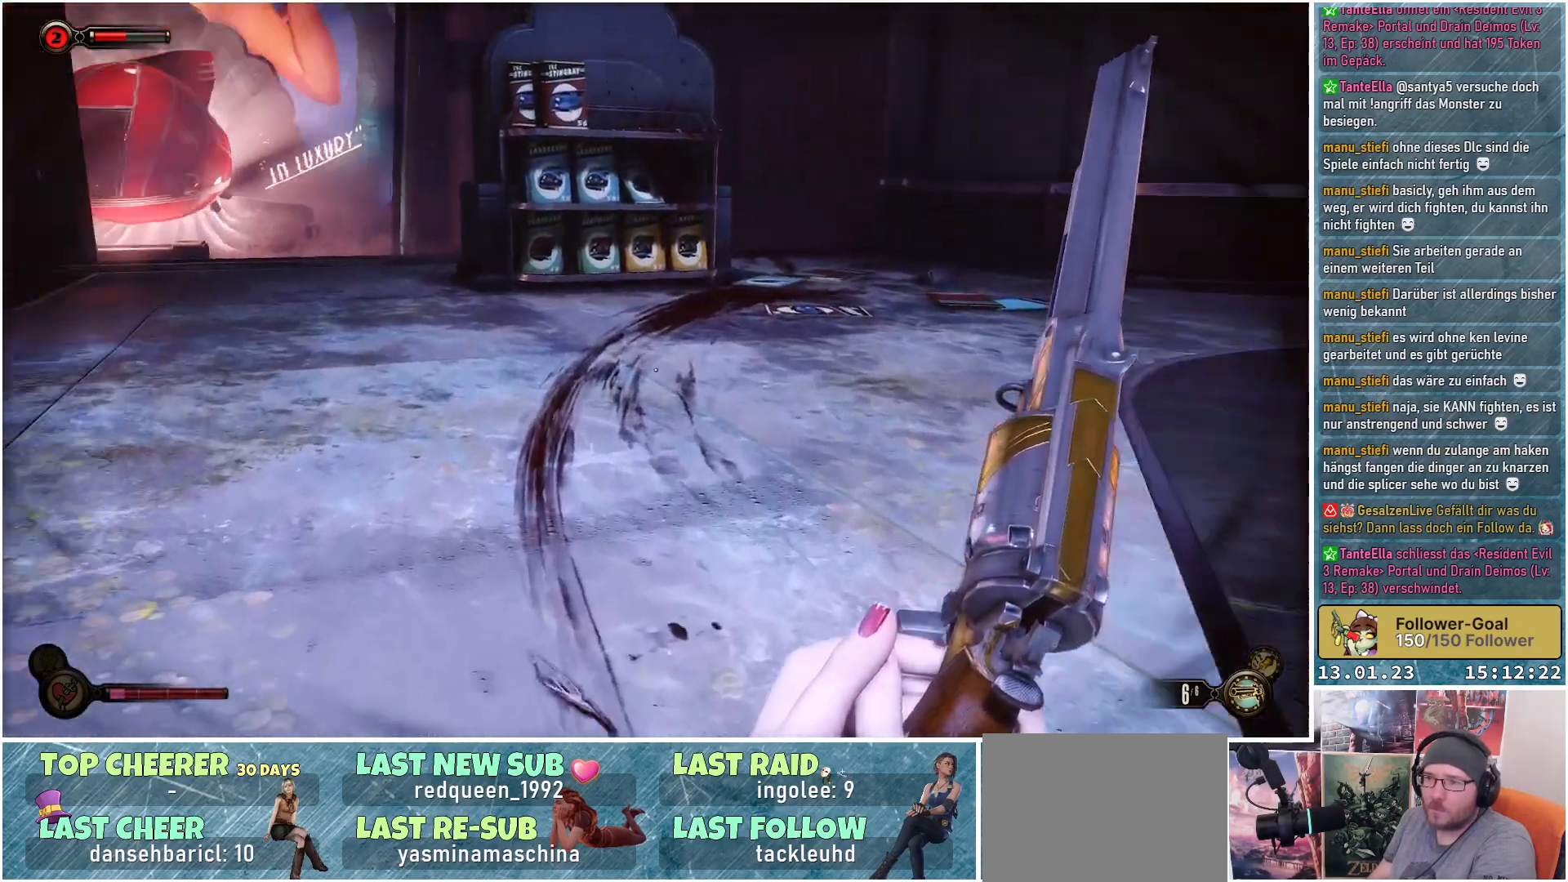
{"buttons": [], "left_stick": "up", "right_stick": "right", "events": [[267, "right_stick", "up-right"], [401, "right_stick", "right"]]}
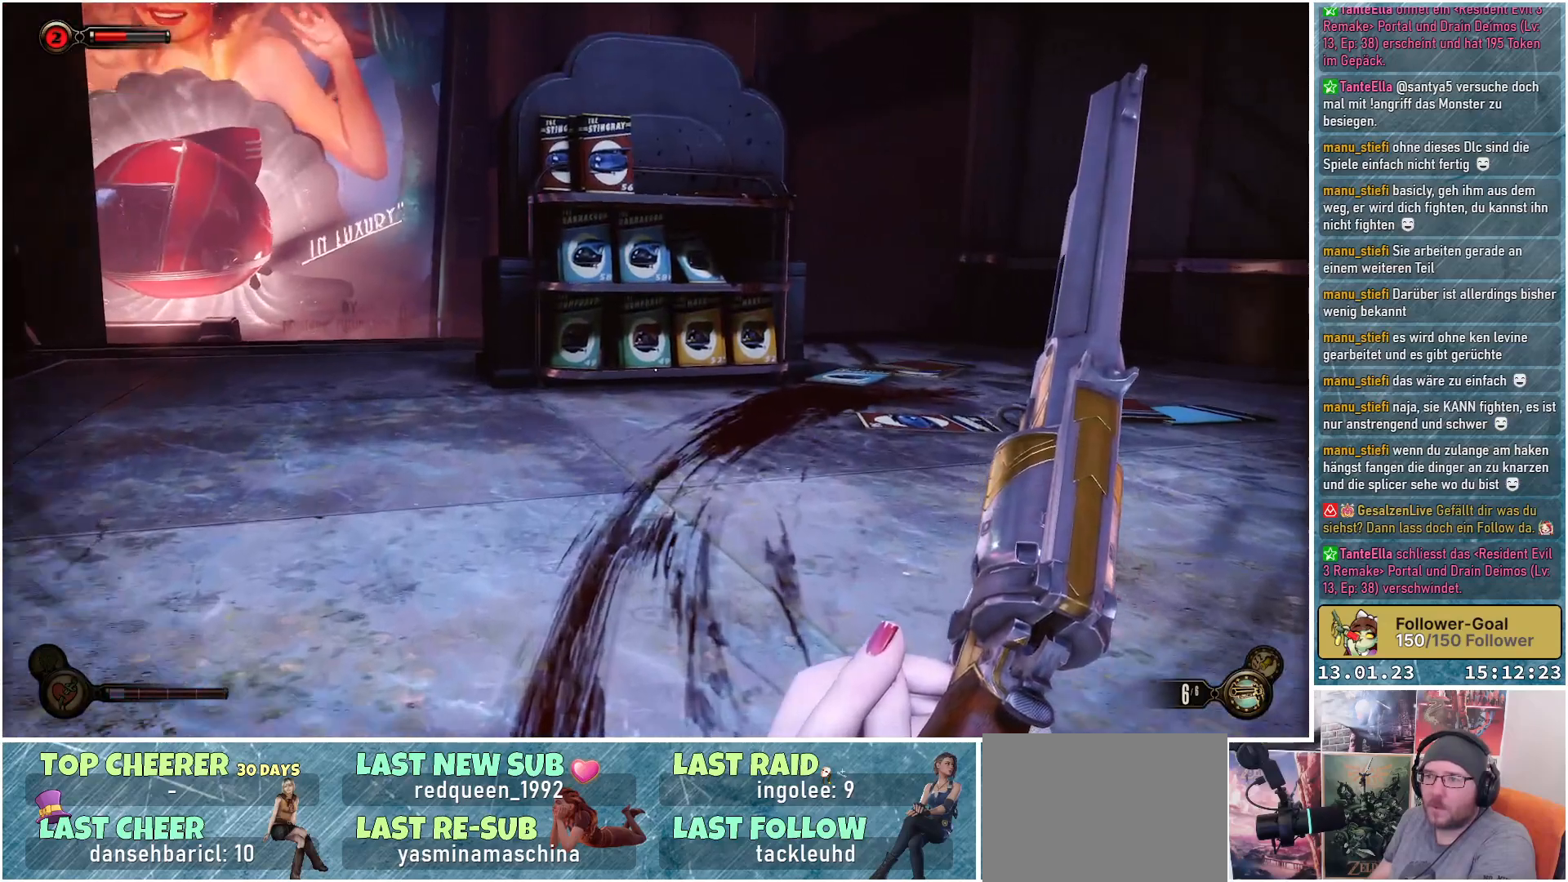
{"buttons": [], "left_stick": "up-left", "right_stick": "right", "events": [[167, "left_stick", "up-left"]]}
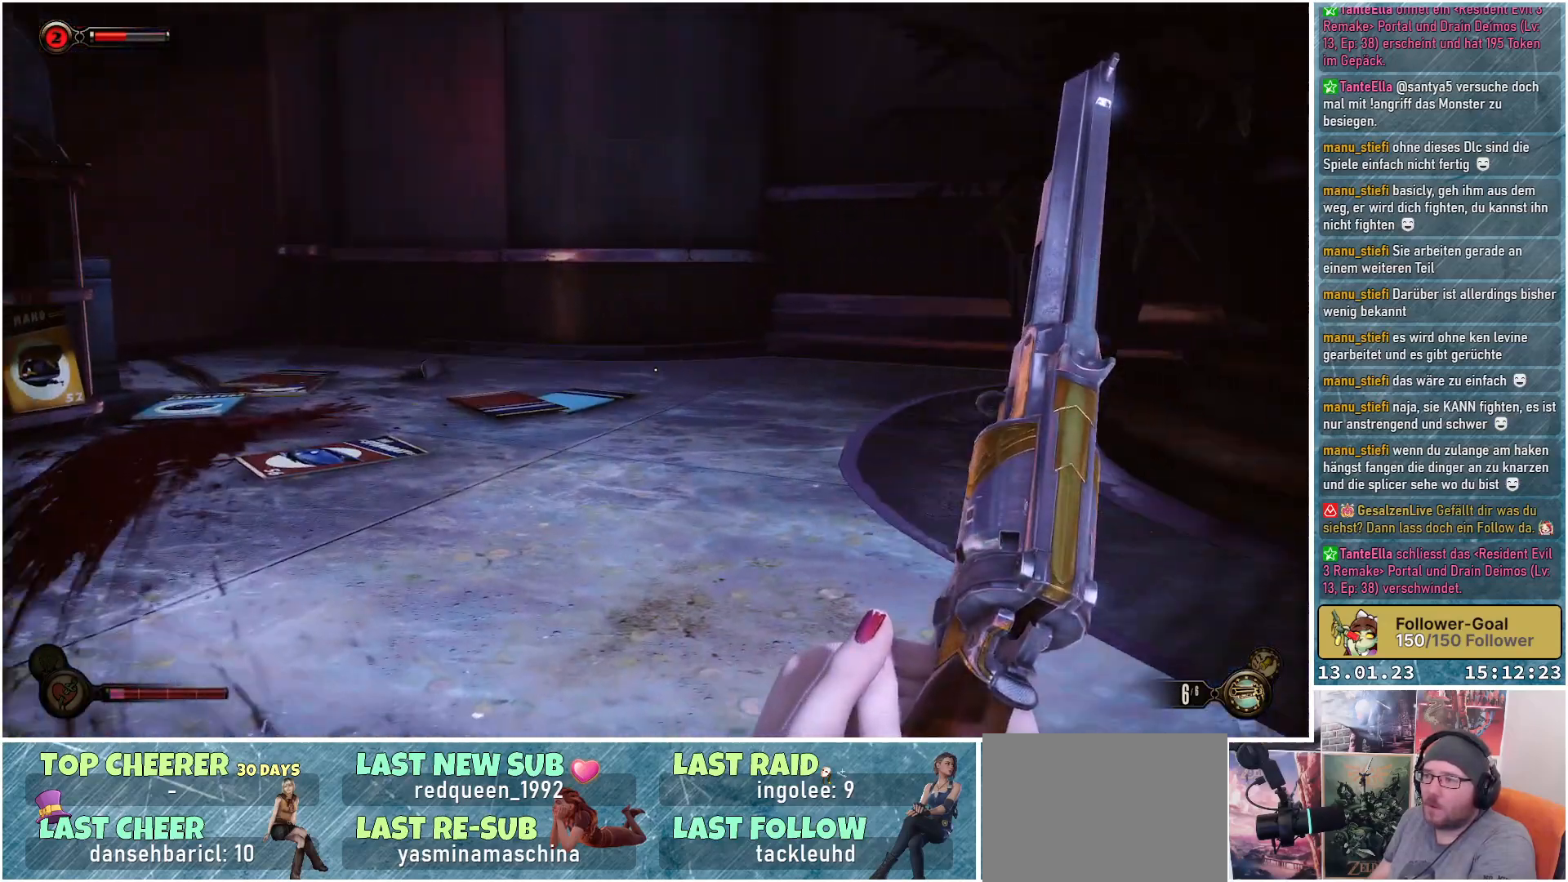
{"buttons": [], "left_stick": "up", "right_stick": "right", "events": [[150, "right_stick", "center"], [266, "left_stick", "up"], [433, "right_stick", "right"]]}
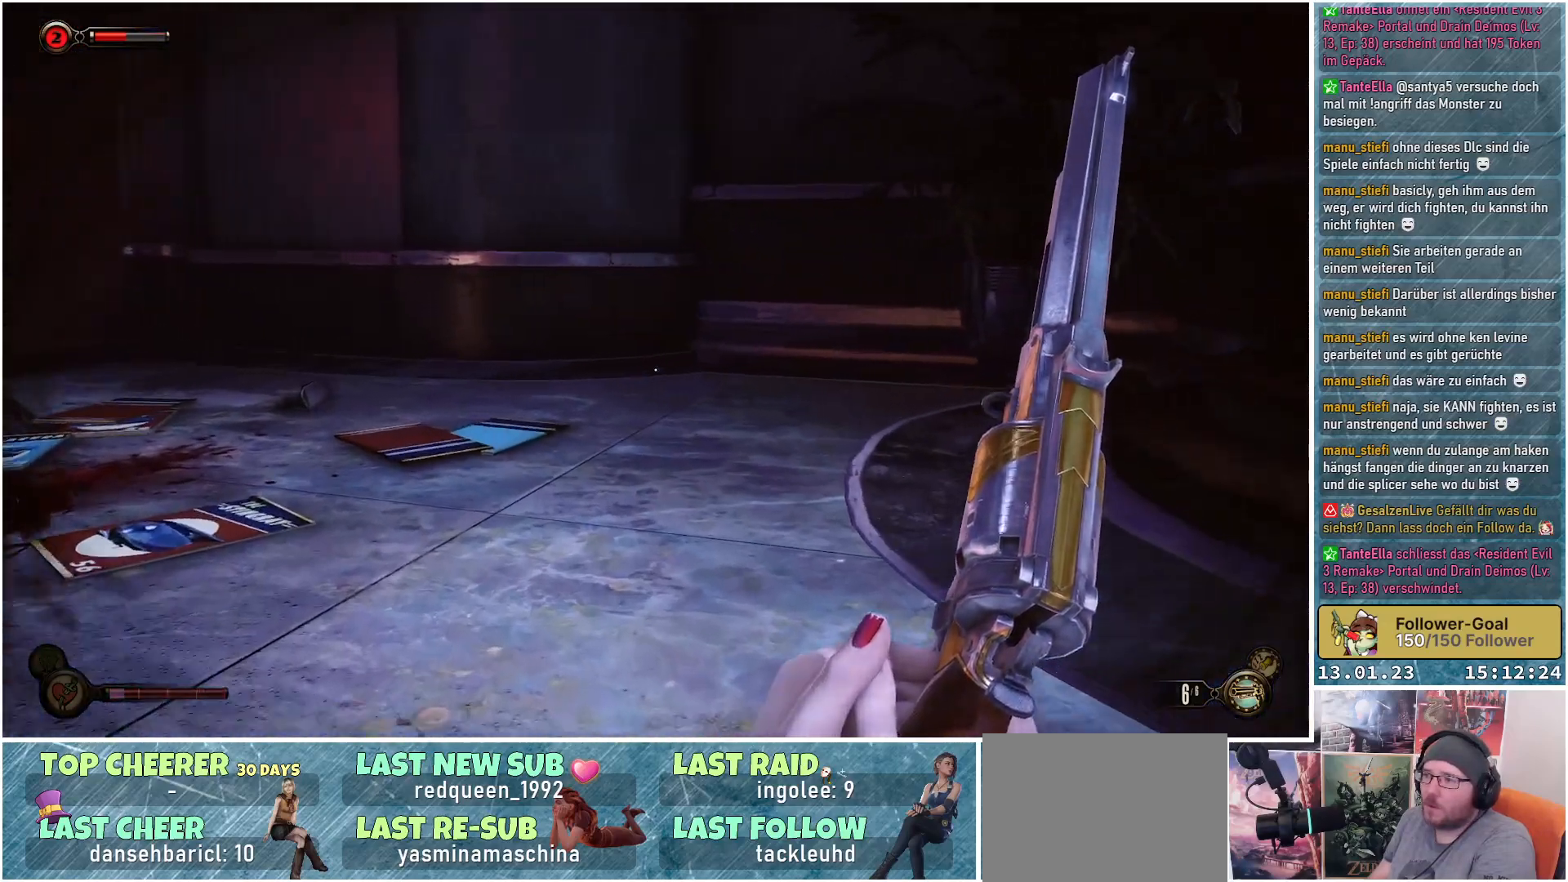
{"buttons": [], "left_stick": "up", "right_stick": "center", "events": [[300, "right_stick", "center"]]}
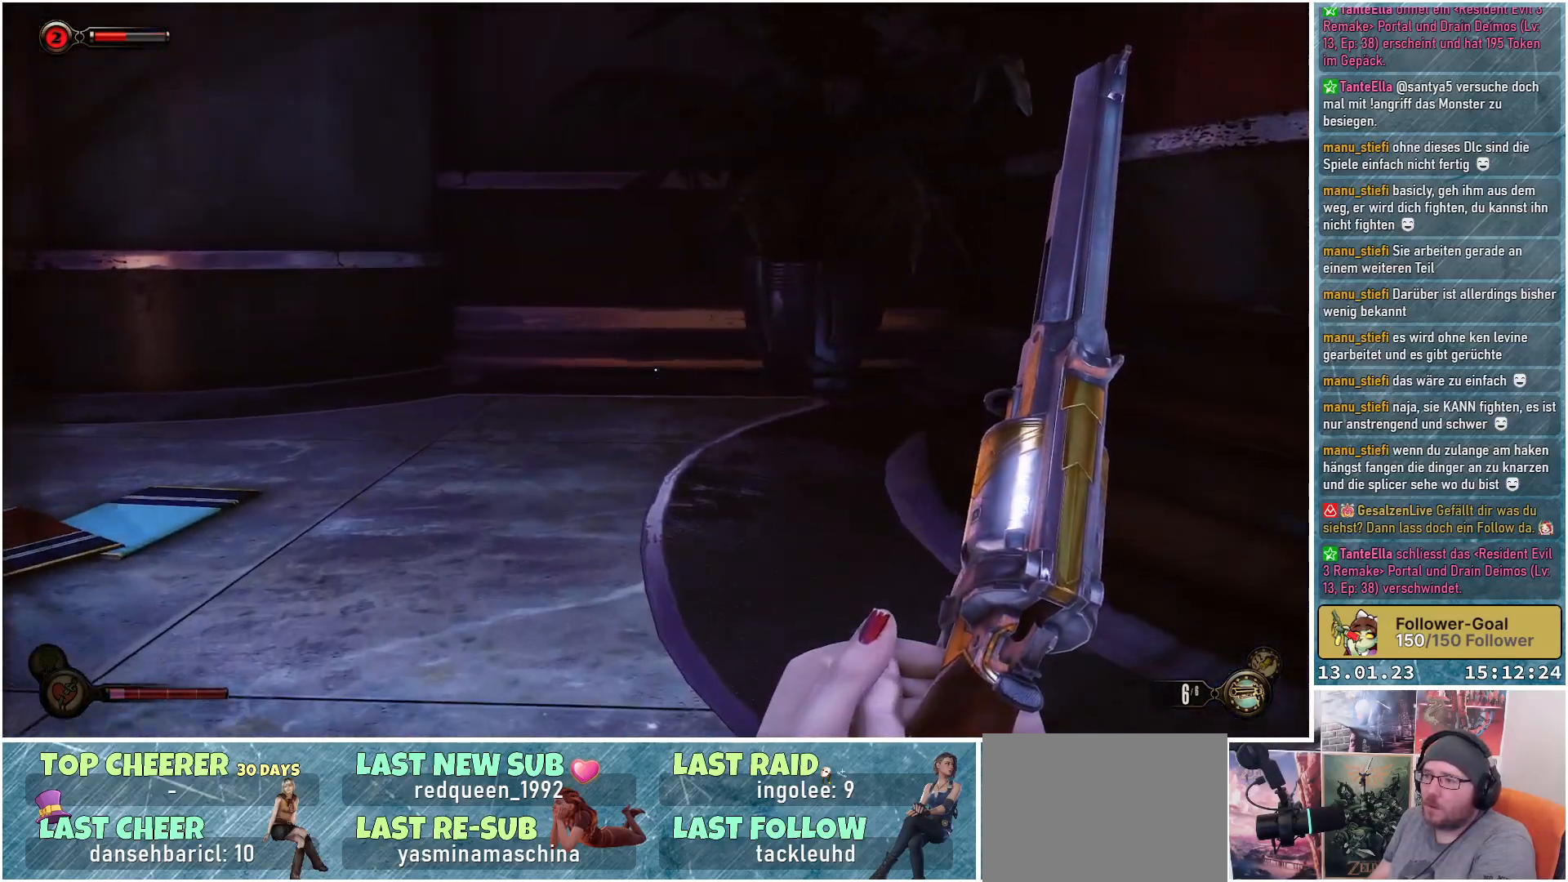
{"buttons": [], "left_stick": "up", "right_stick": "left", "events": [[51, "right_stick", "left"]]}
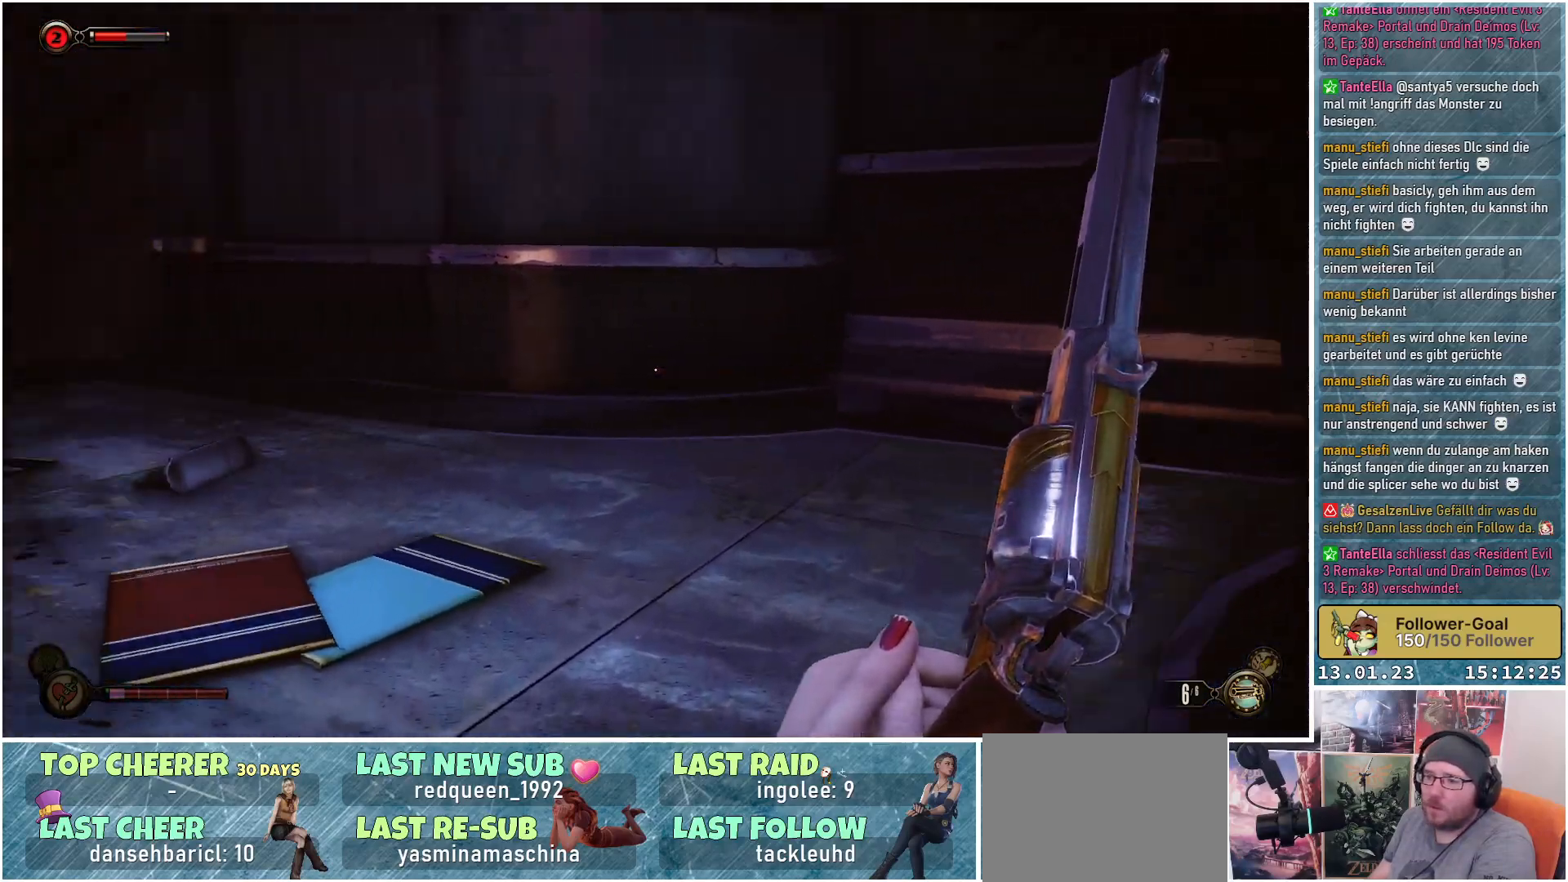
{"buttons": [], "left_stick": "up-right", "right_stick": "left", "events": [[317, "left_stick", "up-right"]]}
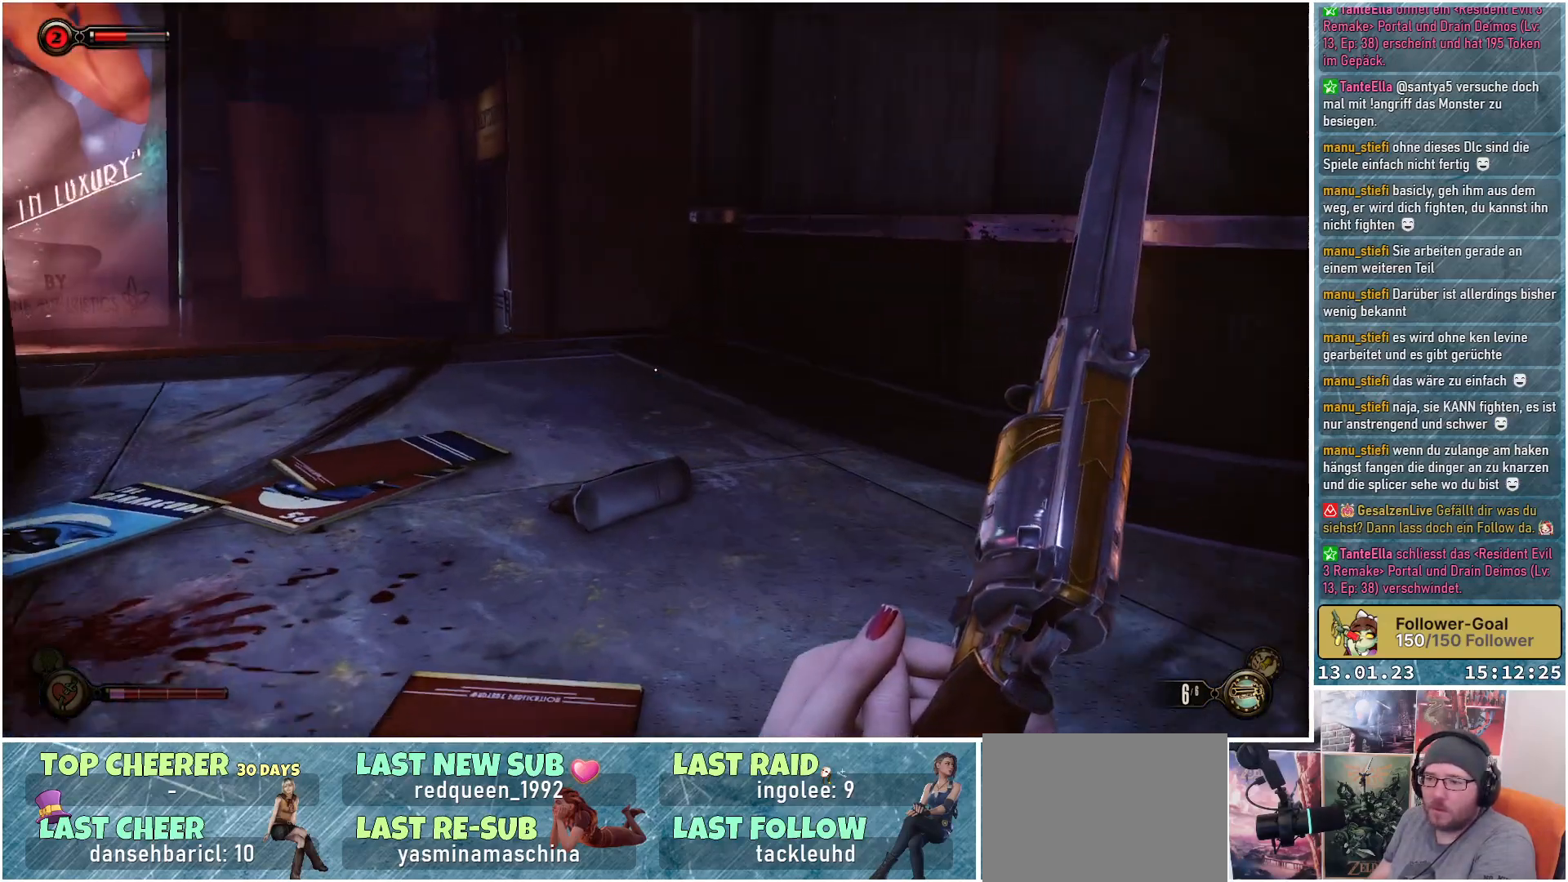
{"buttons": [], "left_stick": "up-right", "right_stick": "left", "events": [[183, "right_stick", "down-left"], [450, "right_stick", "left"]]}
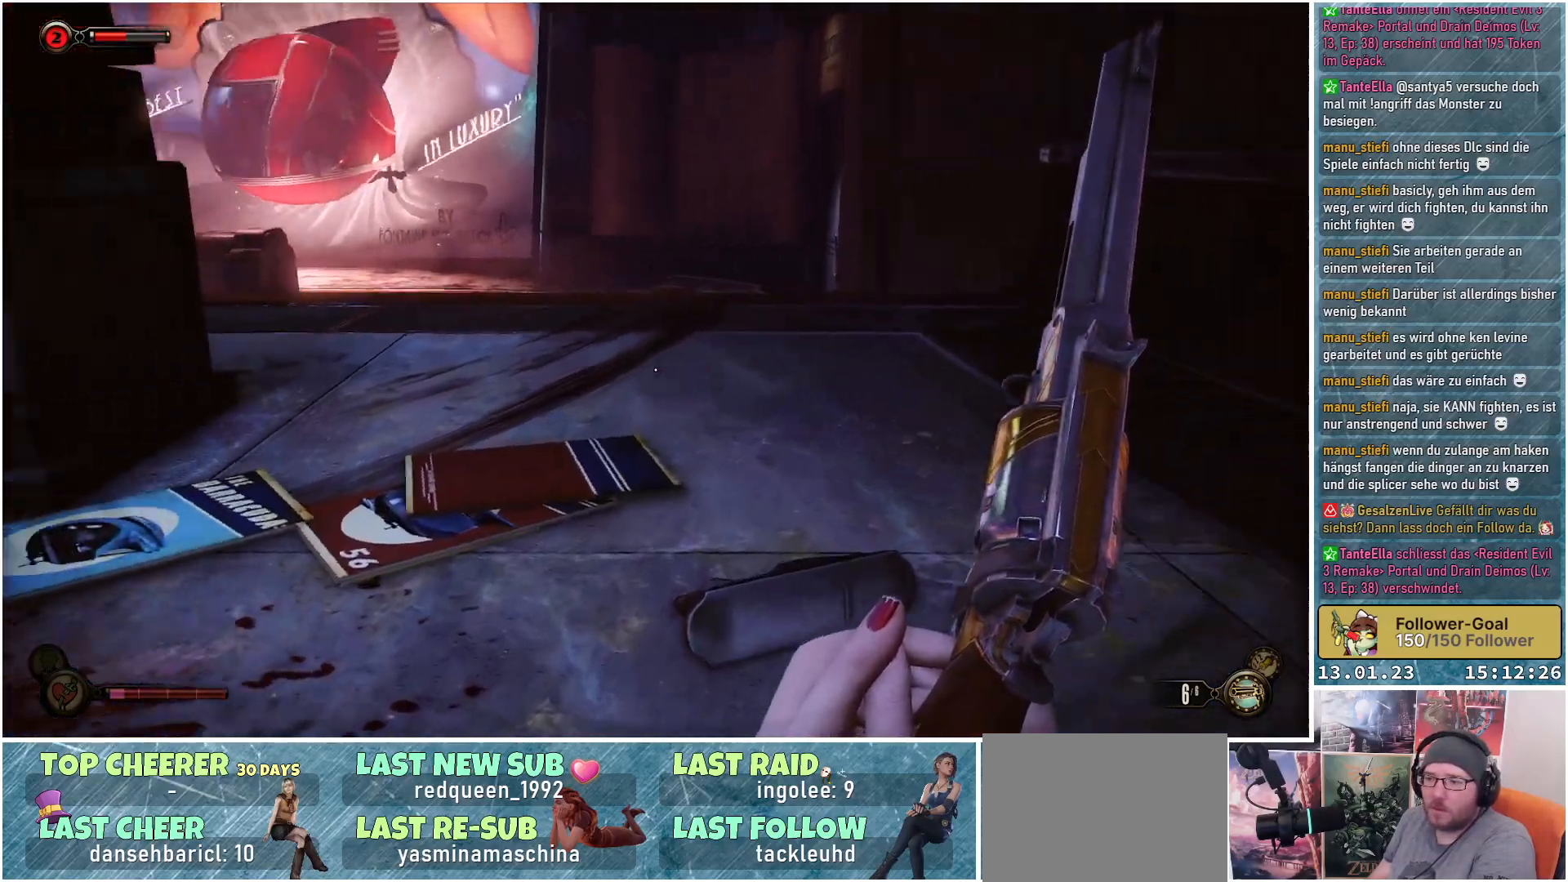
{"buttons": [], "left_stick": "up-right", "right_stick": "up-left", "events": [[350, "right_stick", "up-left"]]}
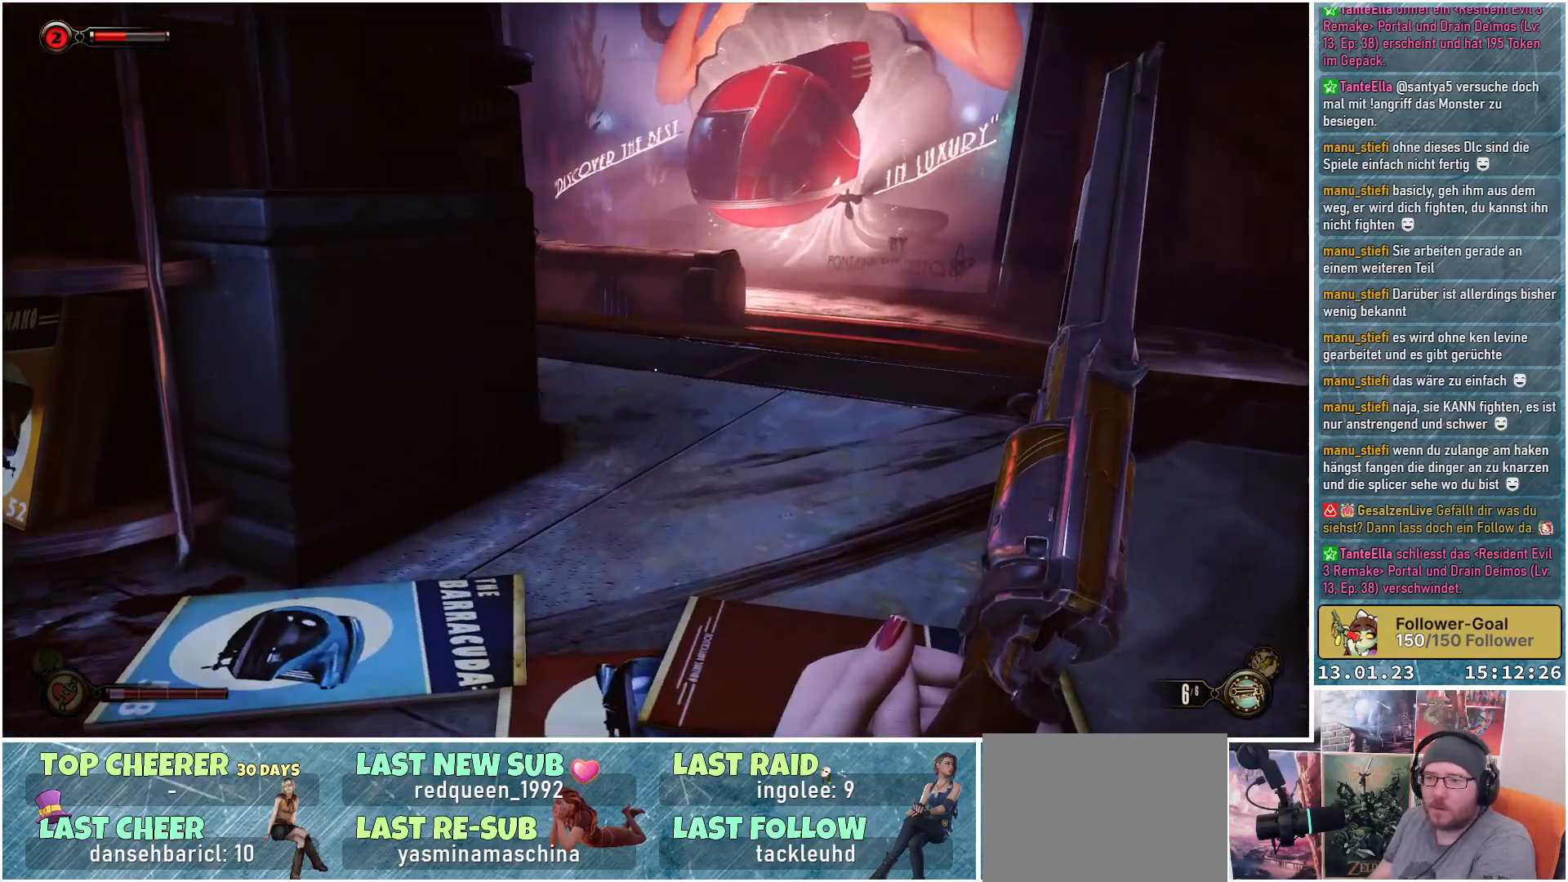
{"buttons": [], "left_stick": "up-right", "right_stick": "up-left", "events": []}
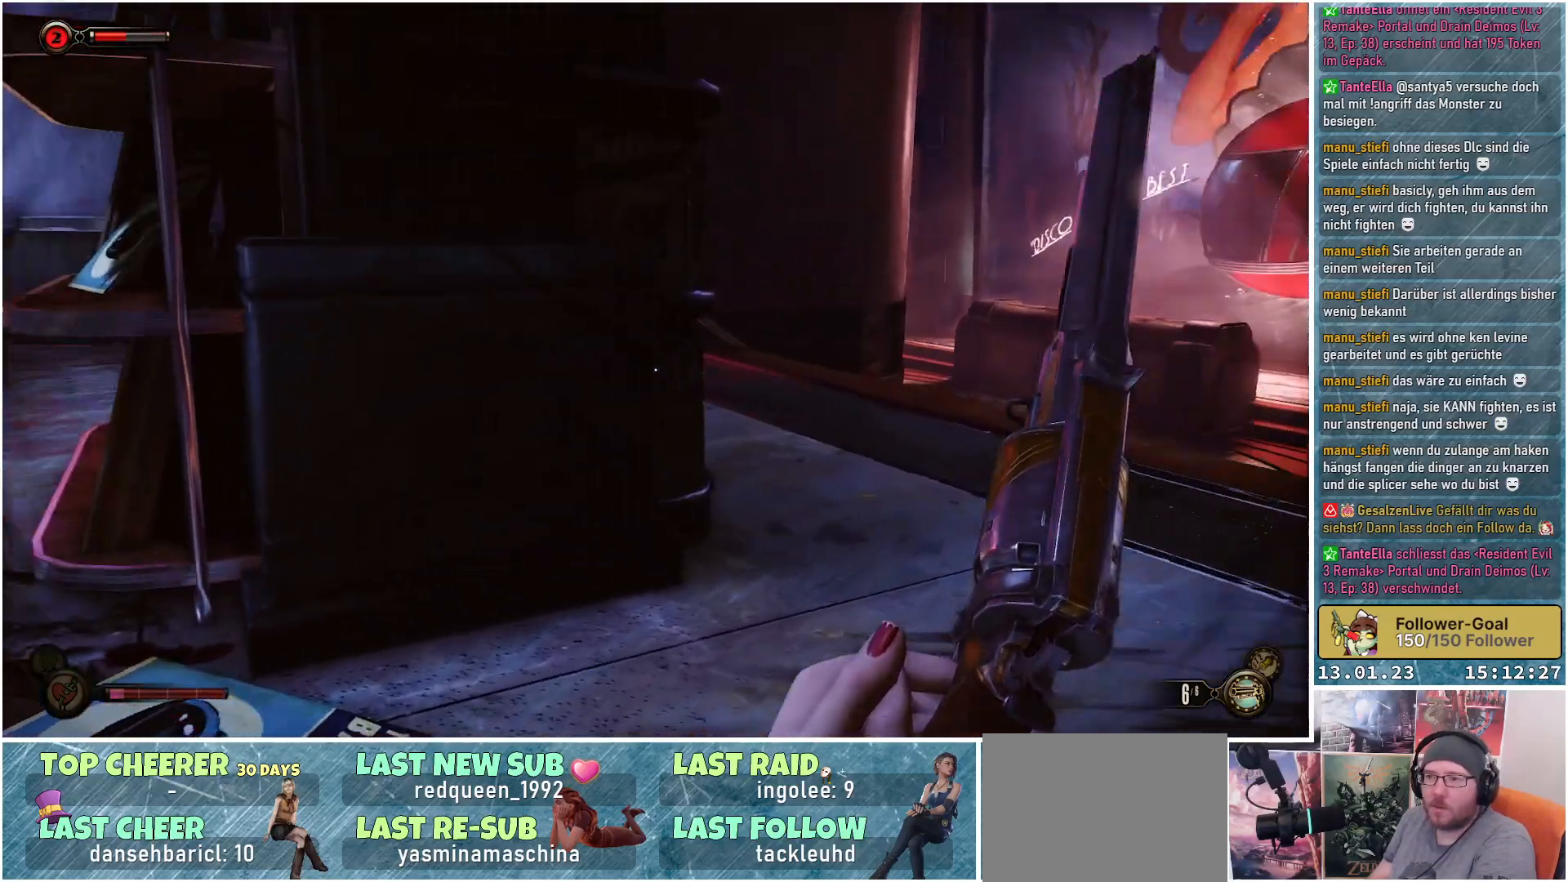
{"buttons": [], "left_stick": "up-right", "right_stick": "left", "events": [[200, "right_stick", "left"]]}
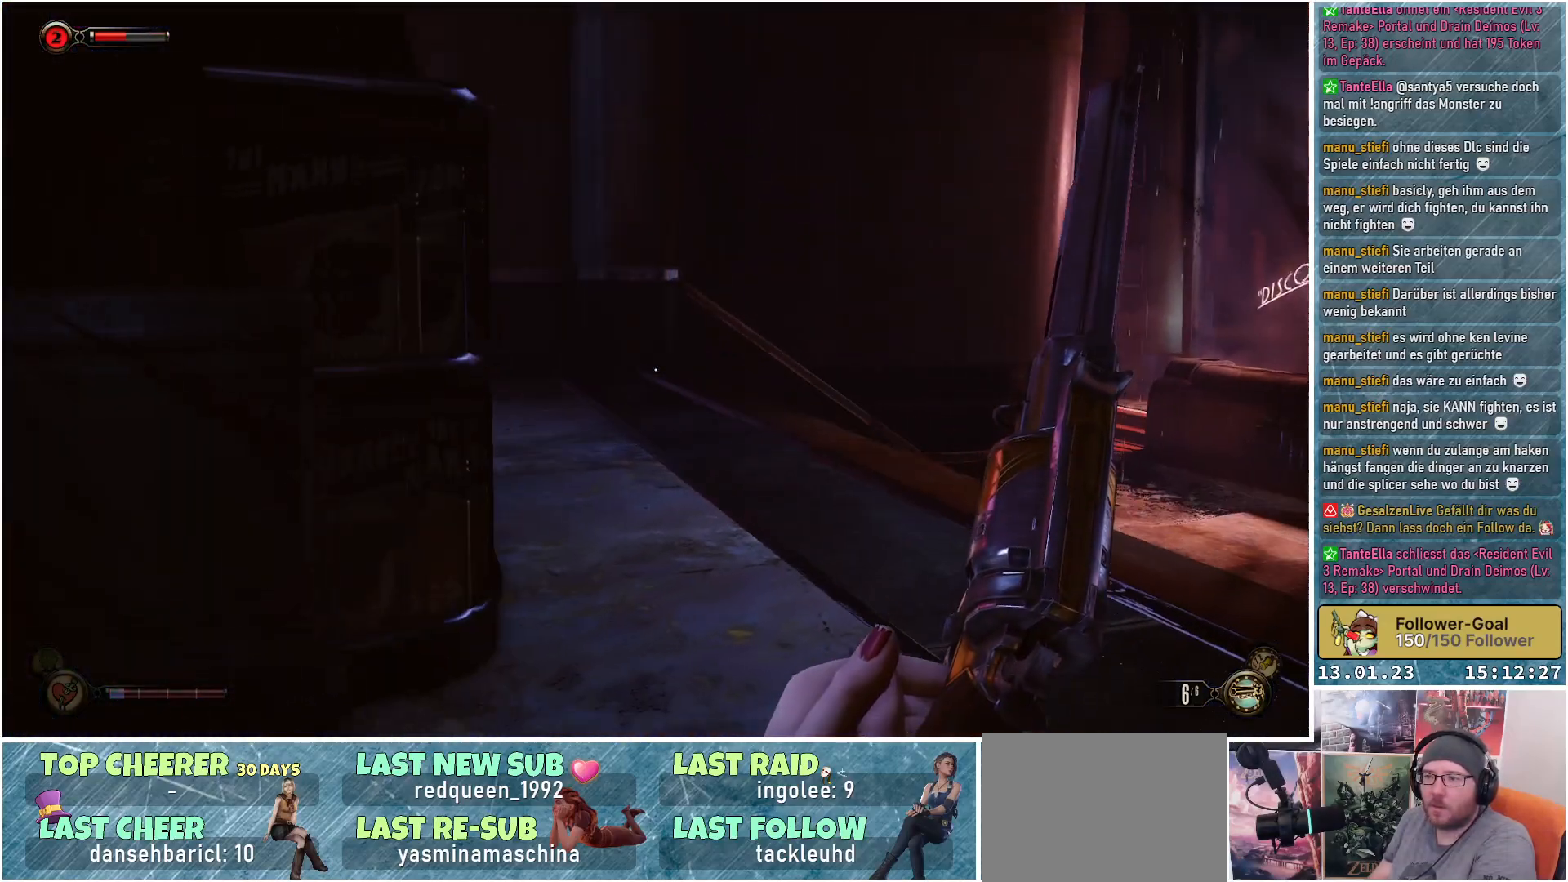
{"buttons": [], "left_stick": "center", "right_stick": "center", "events": [[233, "right_stick", "center"], [400, "left_stick", "center"]]}
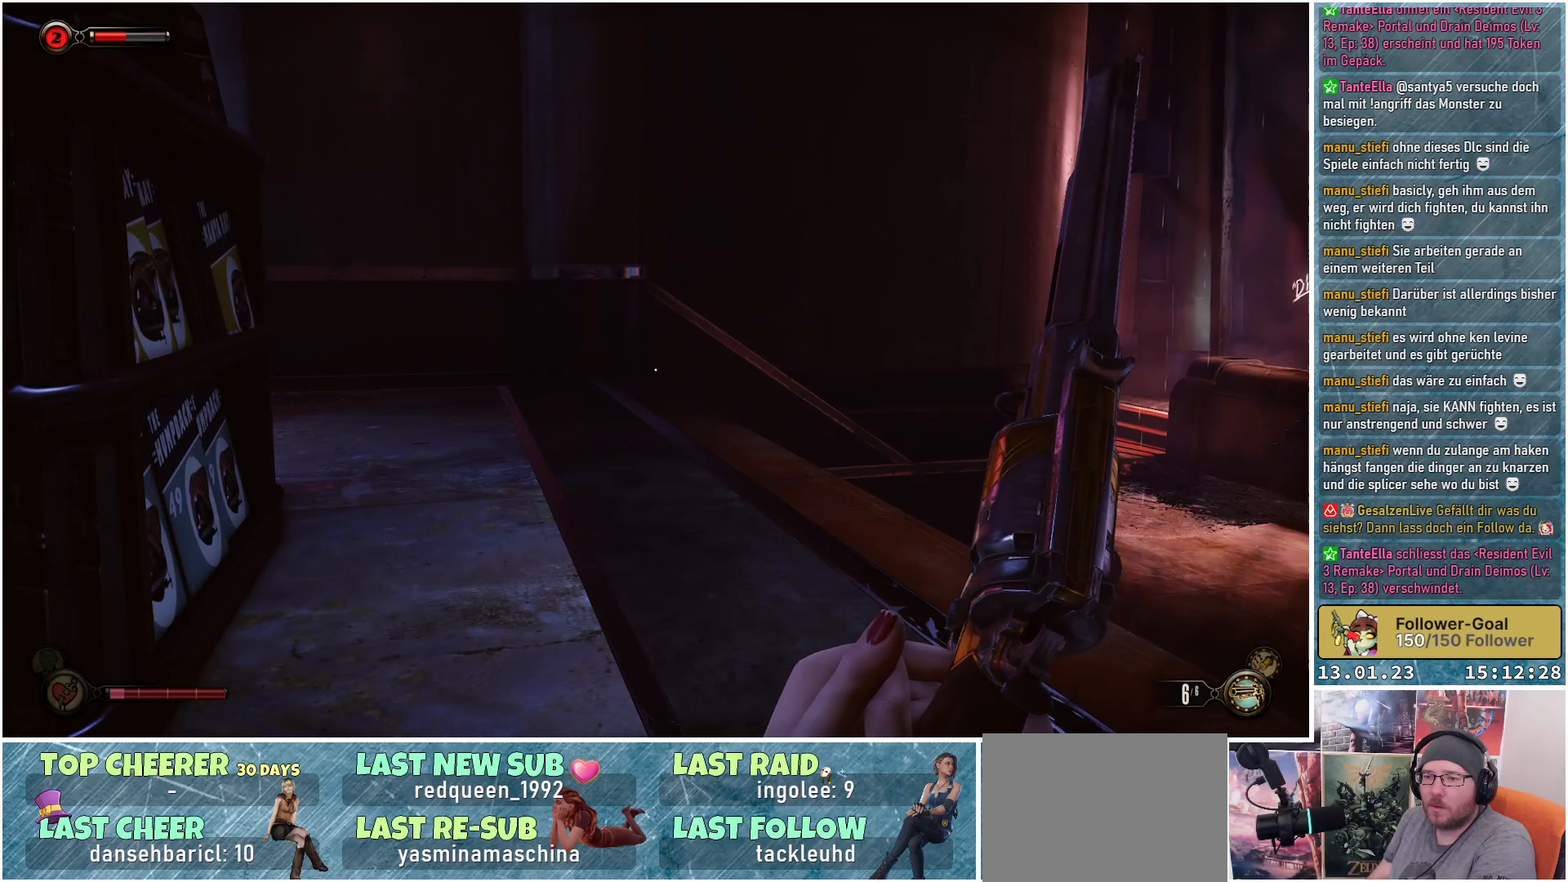
{"buttons": [], "left_stick": "up-left", "right_stick": "down-right", "events": [[50, "right_stick", "right"], [217, "left_stick", "up"], [267, "left_stick", "up-left"], [267, "right_stick", "down-right"]]}